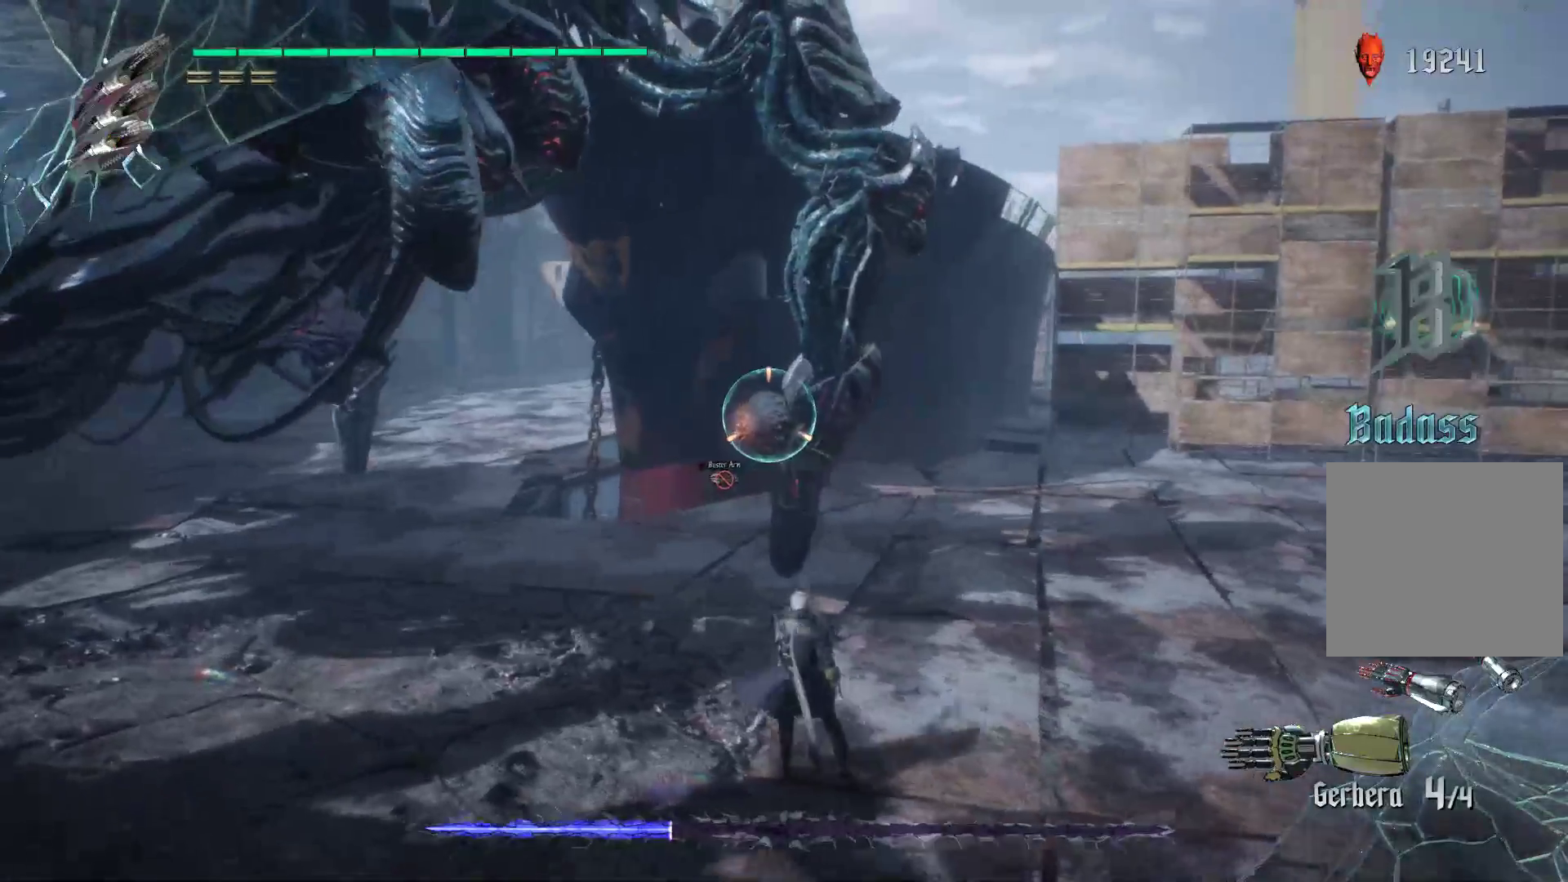
Gameplay with a controller (Xbox layout); each line is a JSON object with the inputs held at the frame after it. "events" lists button and stick changes between this image and that frame as [ms after this image, input, new state], when the widget could be followed in between. Not read: L3 R3.
{"buttons": ["R2"], "left_stick": "up", "right_stick": "center", "events": [[52, "R2", "up"], [121, "R2", "down"], [224, "R2", "up"], [293, "R2", "down"], [379, "left_stick", "up"], [397, "R2", "up"], [448, "R1", "up"], [448, "R2", "down"]]}
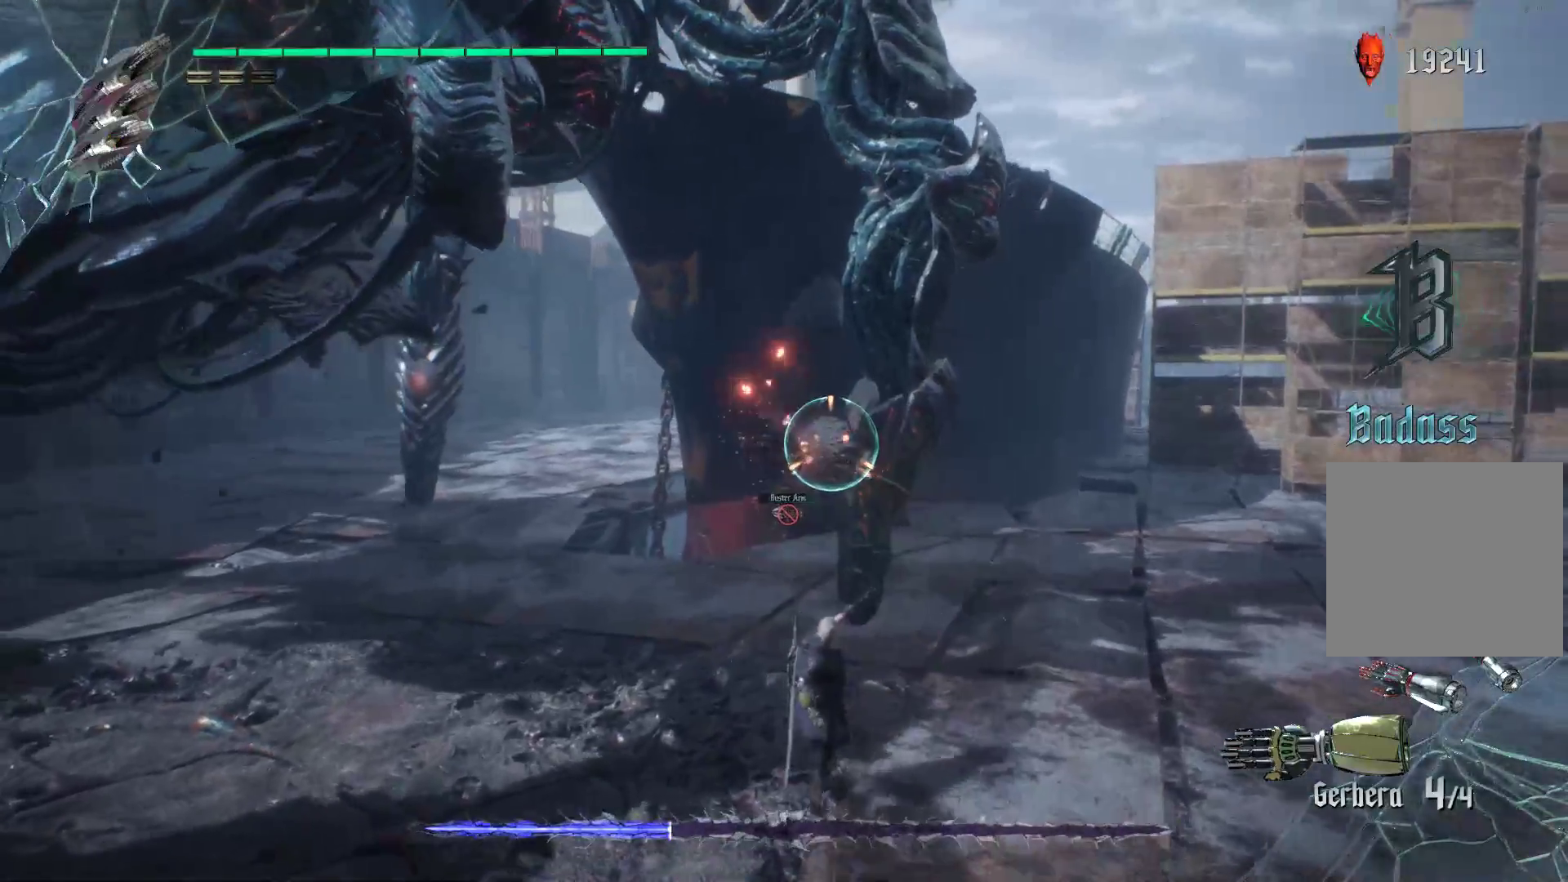
{"buttons": ["R2"], "left_stick": "up-right", "right_stick": "center", "events": [[17, "R1", "down"], [52, "R2", "up"], [121, "R2", "down"], [224, "R2", "up"], [293, "R2", "down"], [362, "left_stick", "up-right"], [466, "R1", "up"]]}
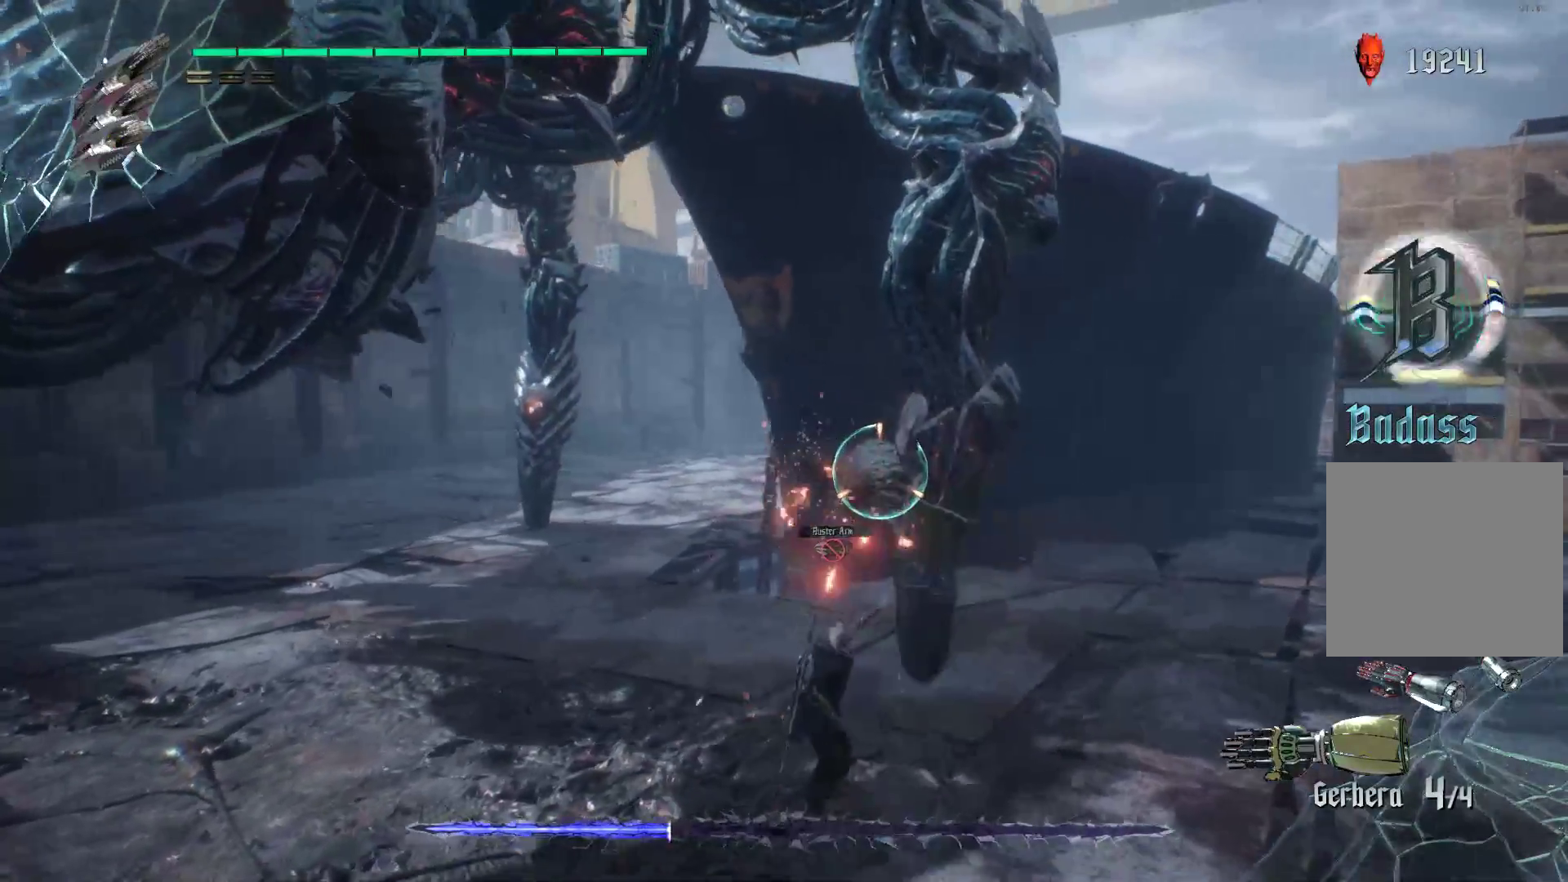
{"buttons": ["R2"], "left_stick": "center", "right_stick": "center", "events": [[17, "R1", "down"], [17, "R2", "up"], [86, "R2", "down"], [241, "R1", "up"], [379, "A", "down"], [379, "left_stick", "center"], [466, "A", "up"]]}
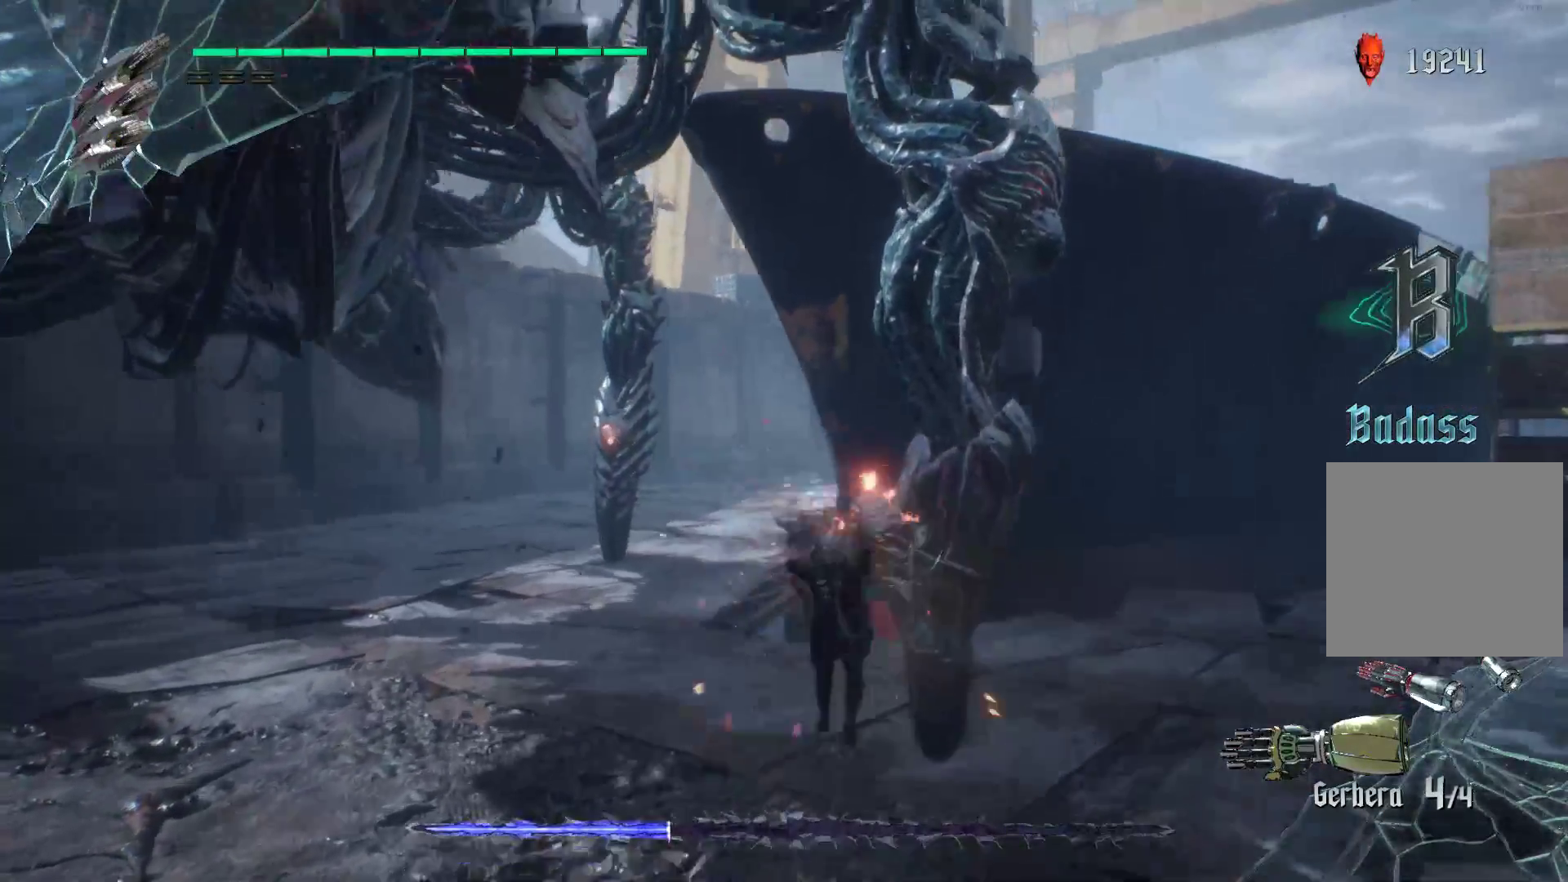
{"buttons": ["L2", "R2"], "left_stick": "center", "right_stick": "center", "events": [[34, "Y", "down"], [138, "Y", "up"], [207, "Y", "down"], [310, "Y", "up"], [379, "Y", "down"], [431, "L2", "down"], [500, "Y", "up"]]}
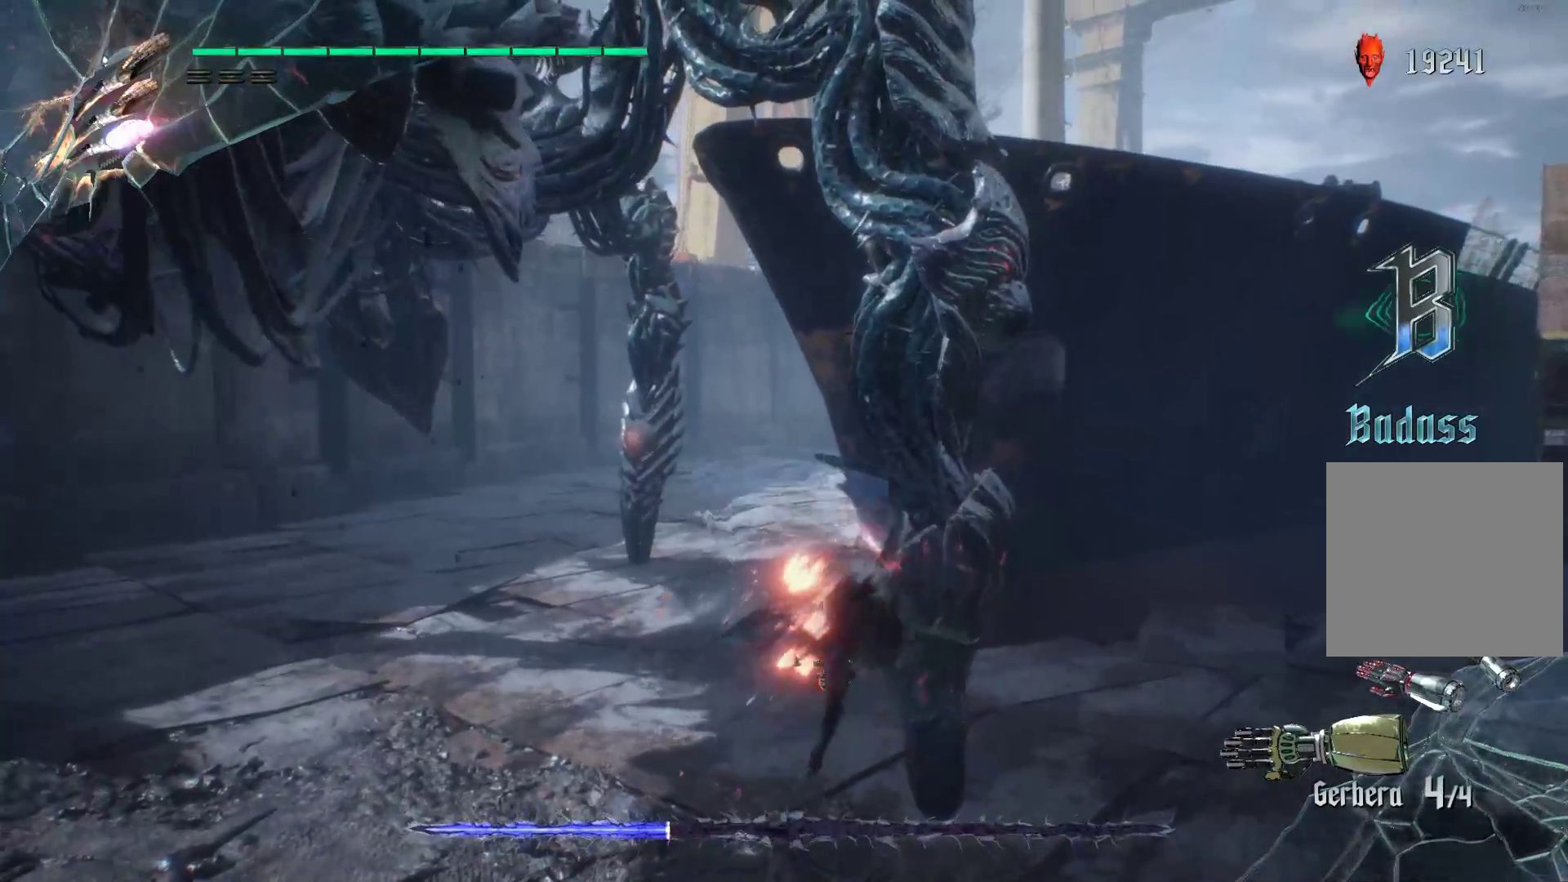
{"buttons": ["Y", "R2"], "left_stick": "center", "right_stick": "center", "events": [[69, "L2", "up"], [69, "Y", "down"], [172, "Y", "up"], [241, "Y", "down"], [310, "L2", "down"], [379, "Y", "up"], [414, "L2", "up"], [414, "Y", "down"]]}
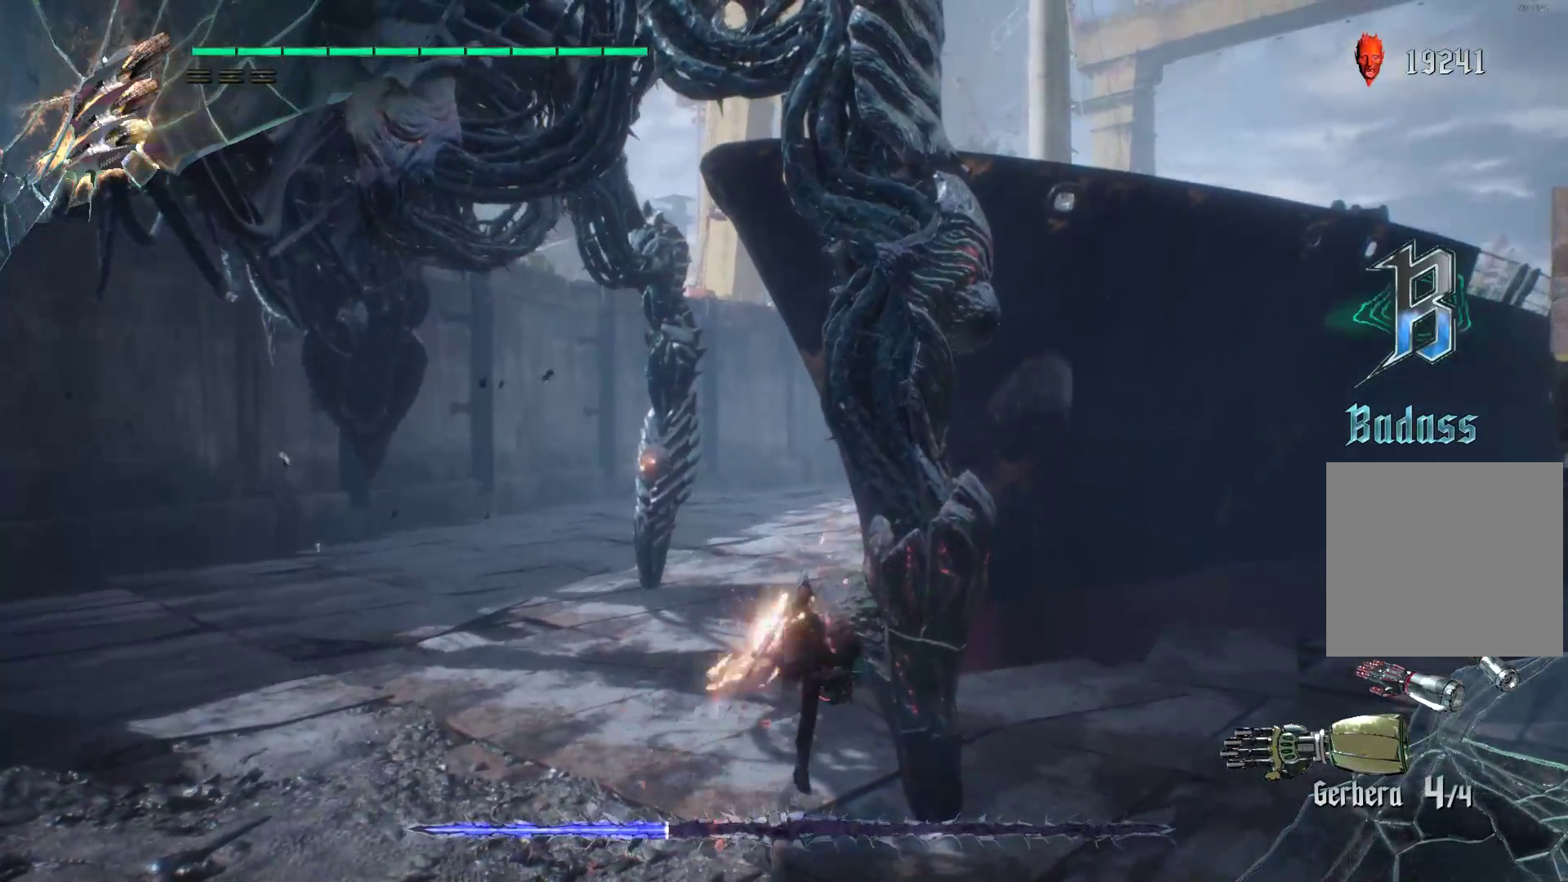
{"buttons": ["Y", "R1", "R2"], "left_stick": "down", "right_stick": "center", "events": [[34, "Y", "up"], [103, "L2", "down"], [138, "Y", "down"], [207, "L2", "up"], [207, "R1", "down"], [207, "Y", "up"], [207, "left_stick", "down"], [310, "Y", "down"], [397, "Y", "up"], [448, "Y", "down"]]}
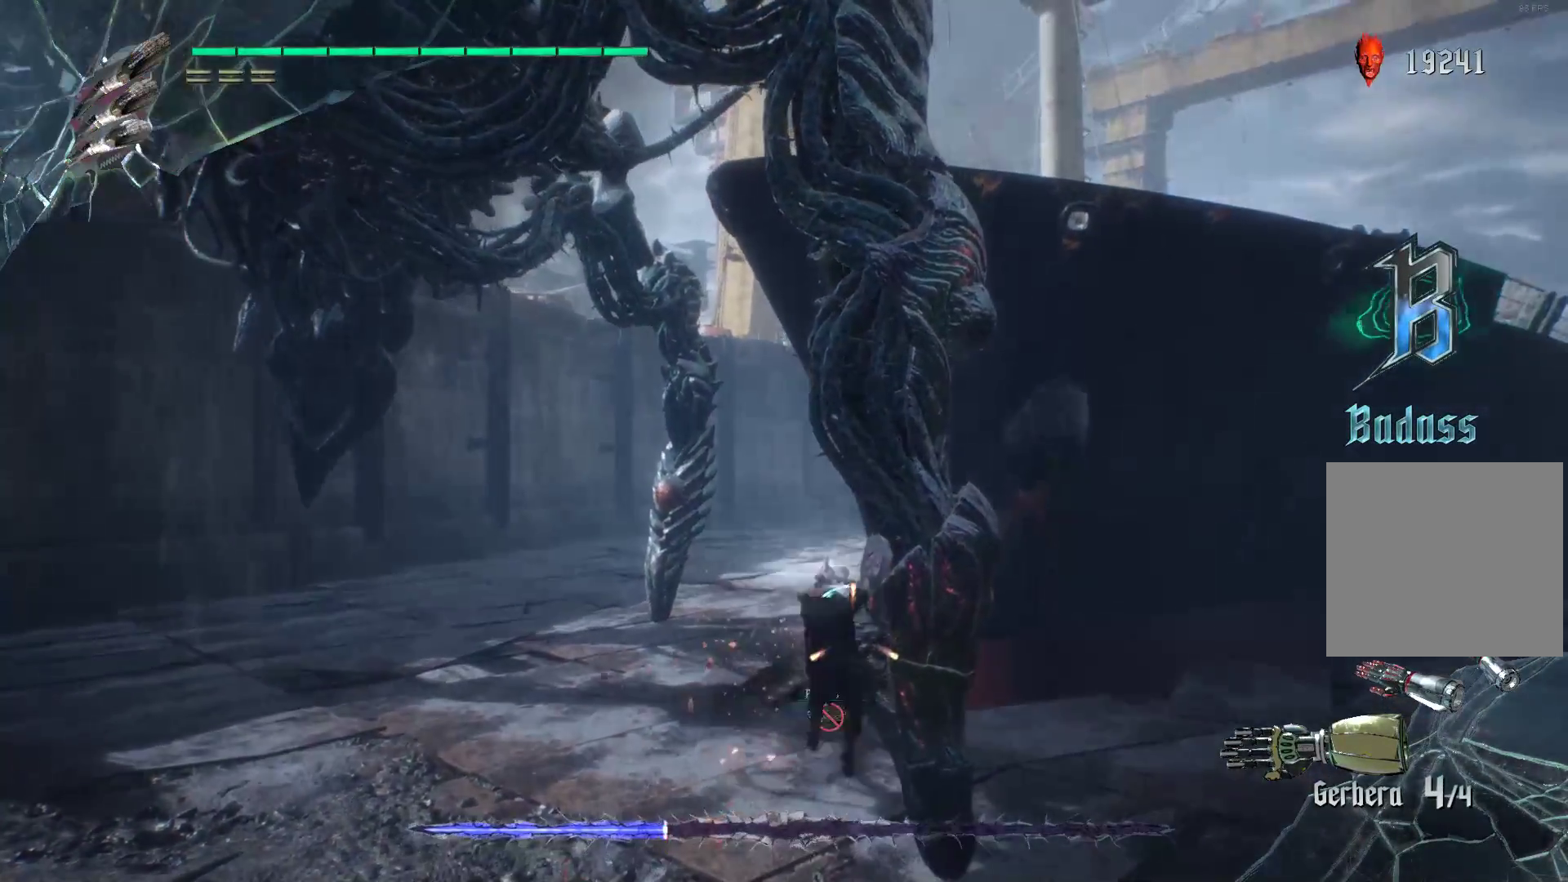
{"buttons": ["R2"], "left_stick": "center", "right_stick": "center", "events": [[52, "Y", "up"], [121, "Y", "down"], [224, "Y", "up"], [259, "Y", "down"], [293, "L2", "down"], [397, "R1", "up"], [397, "Y", "up"], [431, "L2", "up"], [431, "left_stick", "center"]]}
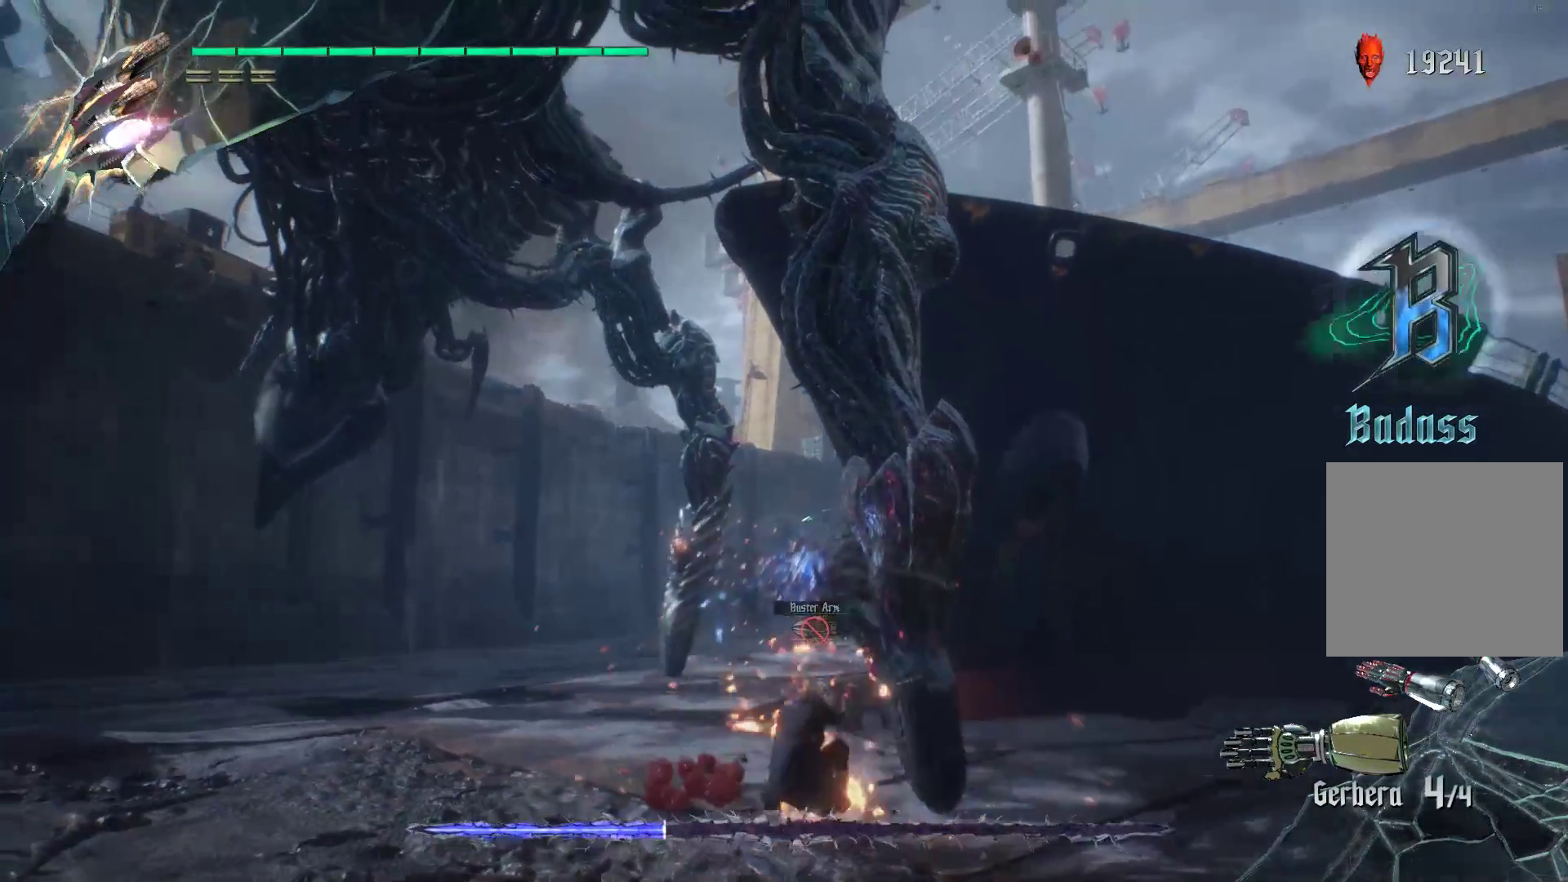
{"buttons": ["R2"], "left_stick": "center", "right_stick": "center", "events": [[17, "left_stick", "up"], [52, "A", "down"], [155, "A", "up"], [190, "left_stick", "center"], [224, "Y", "down"], [328, "Y", "up"], [397, "Y", "down"], [483, "Y", "up"]]}
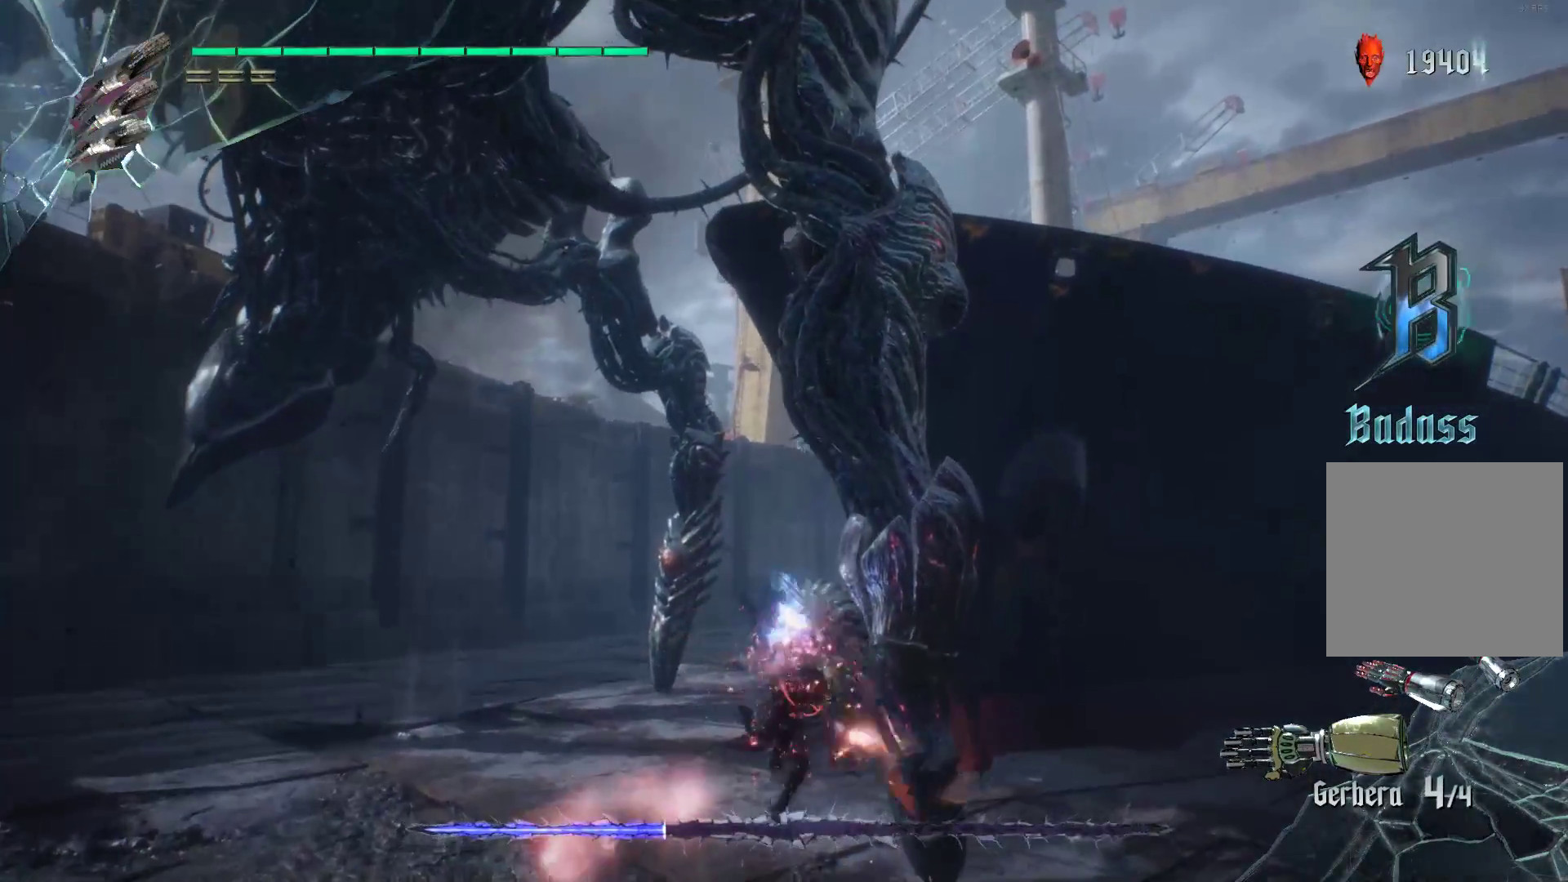
{"buttons": ["Y", "L2", "R2"], "left_stick": "center", "right_stick": "center", "events": [[52, "L2", "down"], [52, "Y", "down"], [155, "Y", "up"], [224, "L2", "up"], [259, "Y", "down"], [362, "Y", "up"], [431, "Y", "down"], [466, "L2", "down"]]}
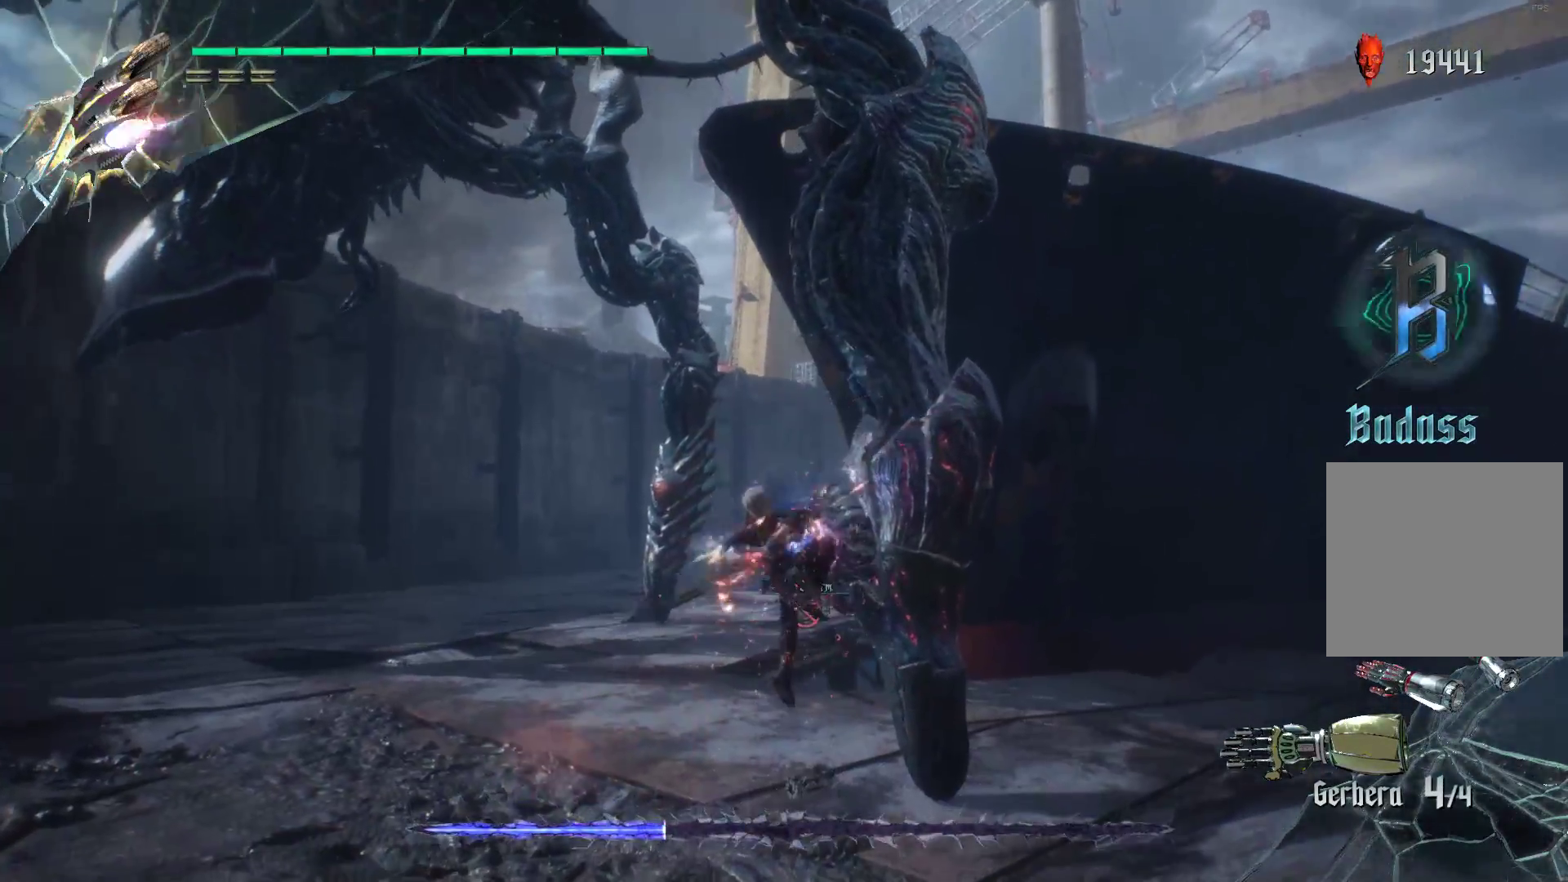
{"buttons": ["B", "R1", "R2"], "left_stick": "center", "right_stick": "center", "events": [[34, "Y", "up"], [103, "L2", "up"], [103, "Y", "down"], [207, "Y", "up"], [276, "L2", "down"], [379, "L2", "up"], [431, "B", "down"], [466, "R1", "down"]]}
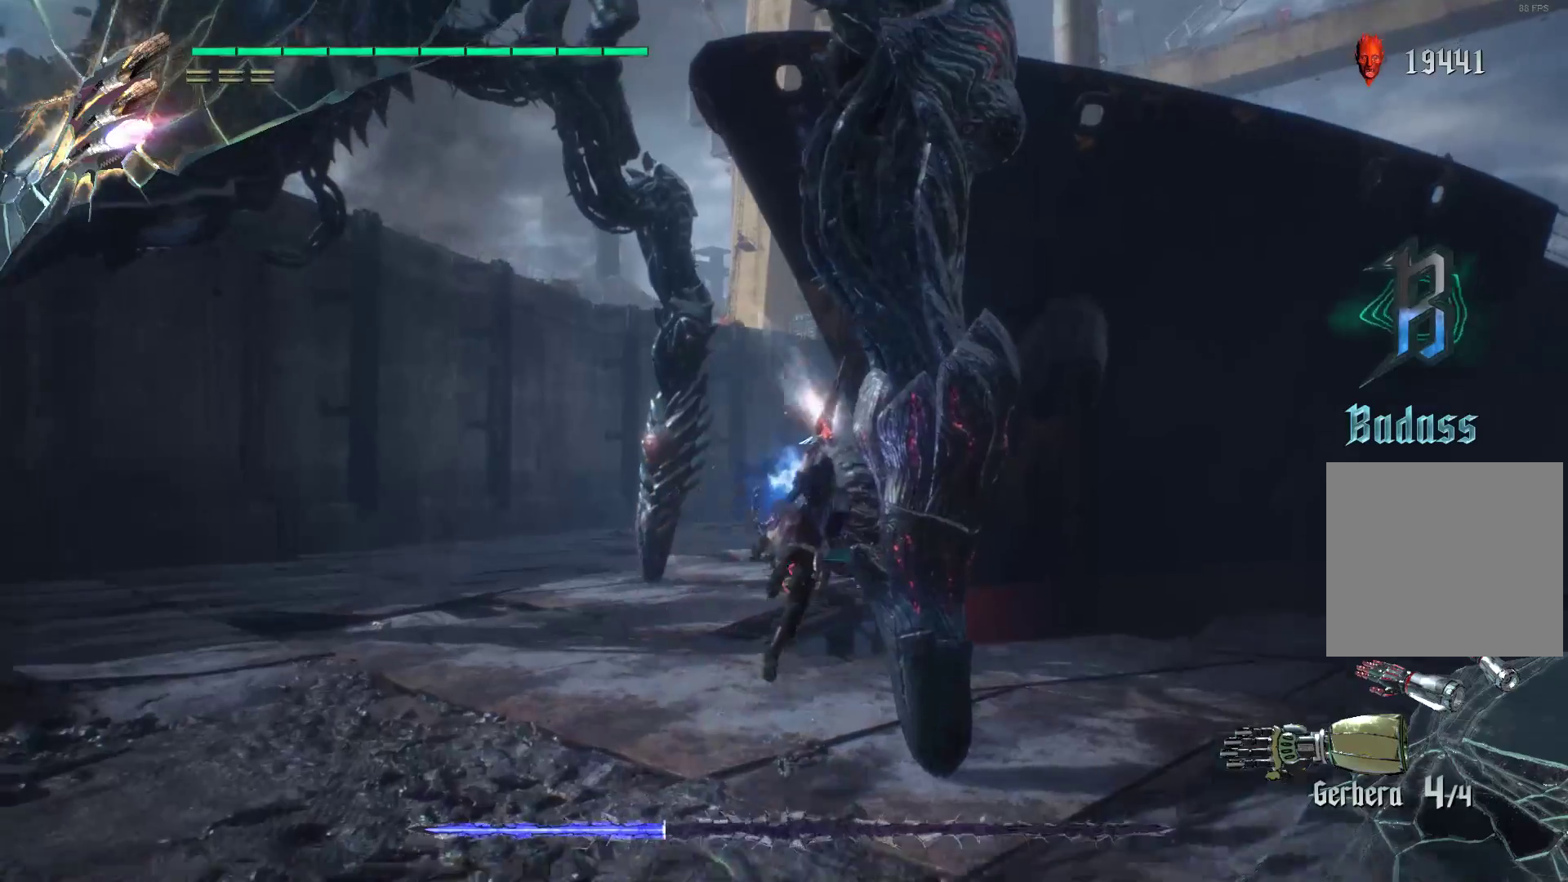
{"buttons": ["R2"], "left_stick": "center", "right_stick": "center", "events": [[34, "B", "up"], [103, "B", "down"], [172, "B", "up"], [241, "B", "down"], [345, "B", "up"], [345, "R1", "up"]]}
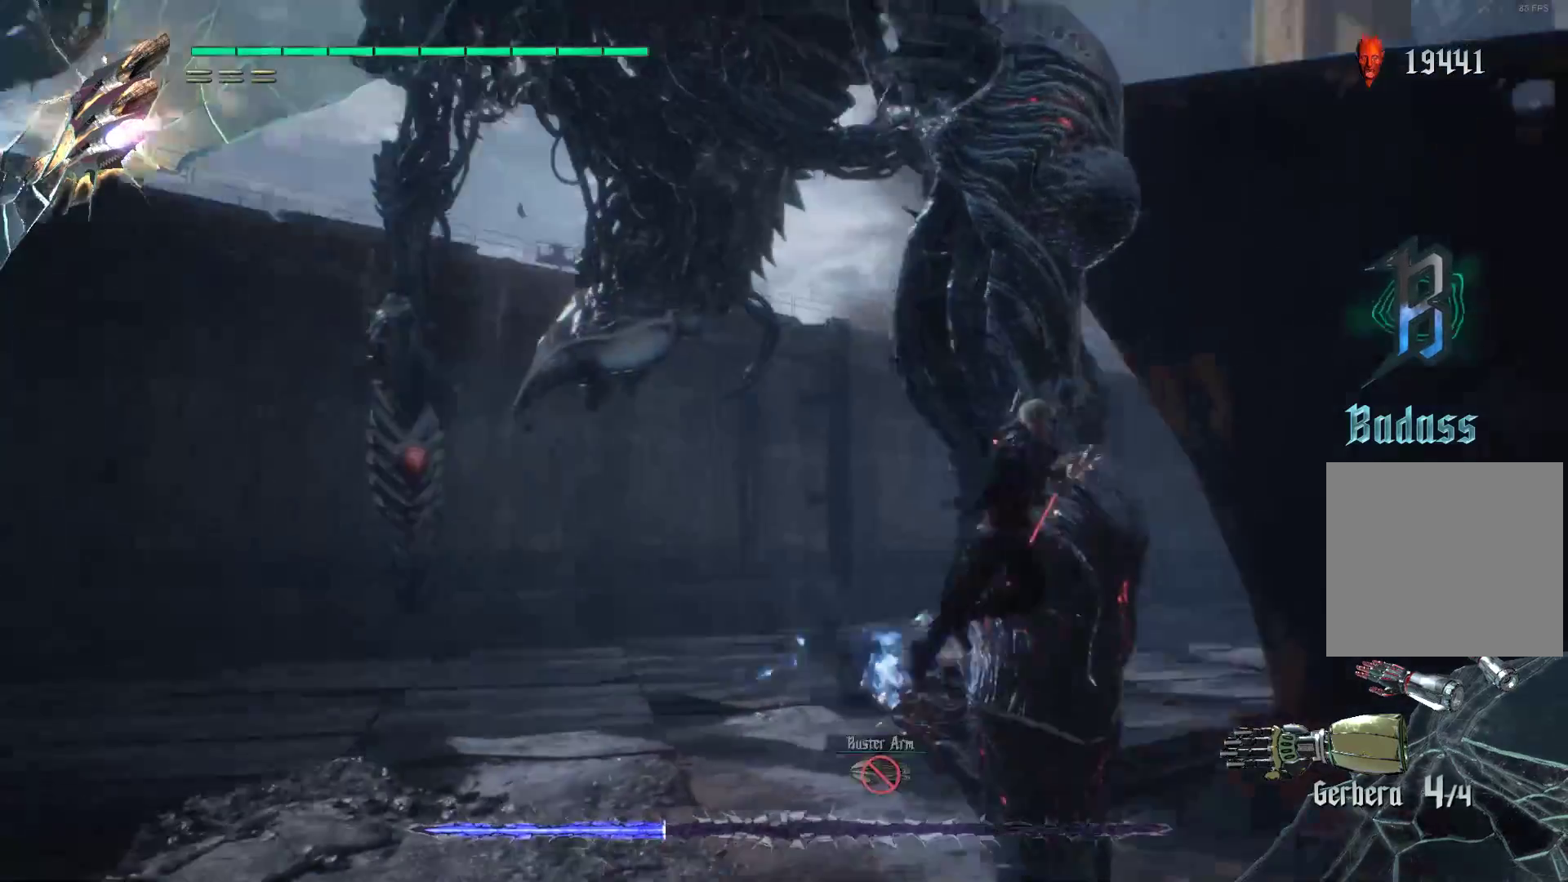
{"buttons": ["R2"], "left_stick": "center", "right_stick": "center", "events": []}
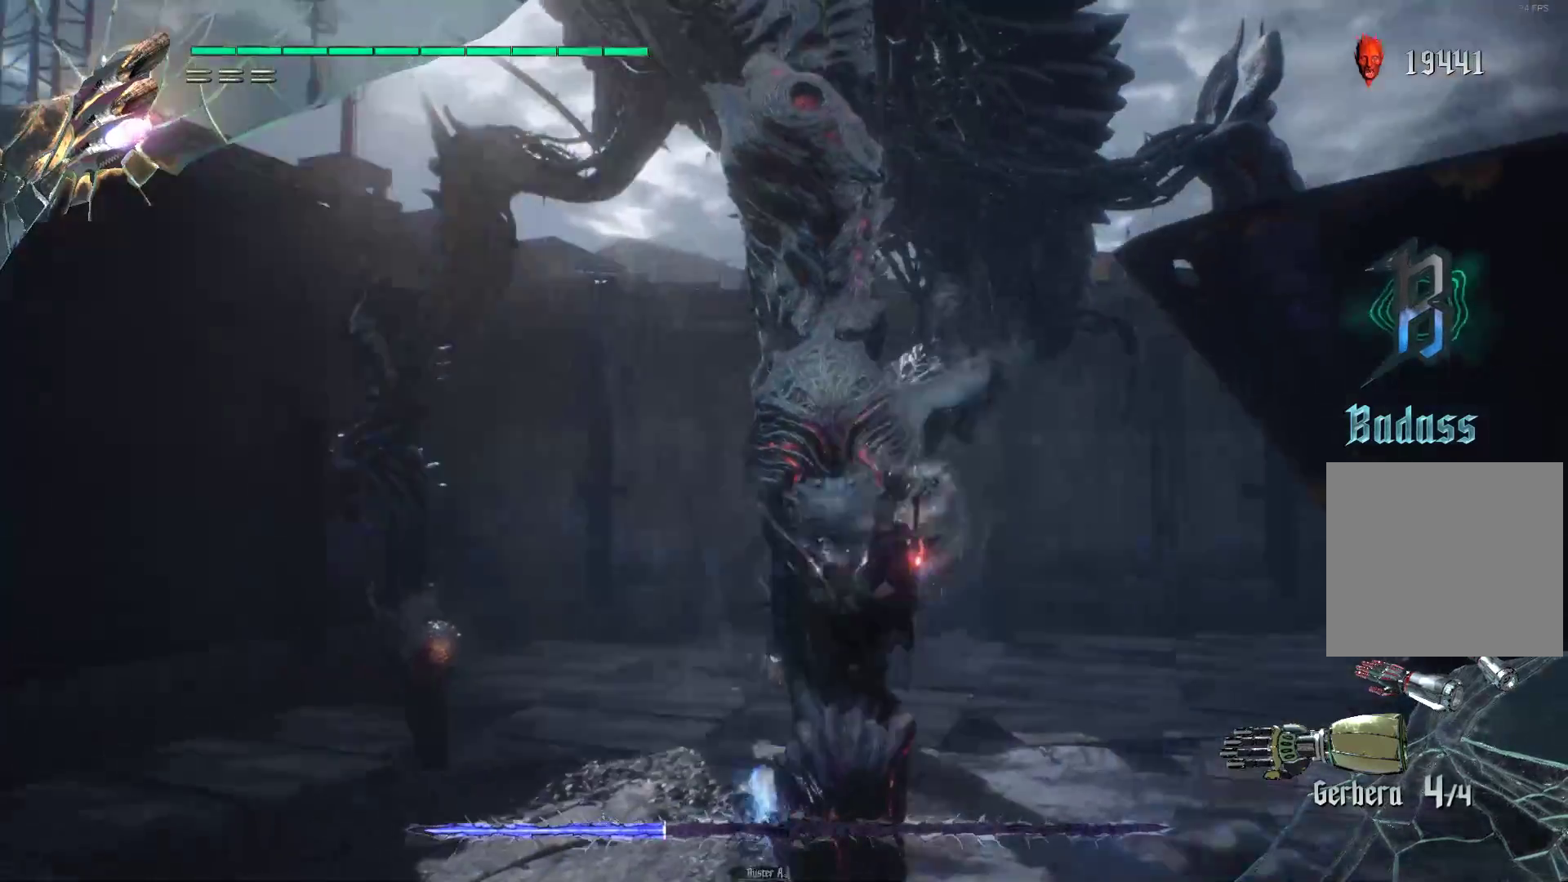
{"buttons": ["R2"], "left_stick": "up-right", "right_stick": "center", "events": [[362, "left_stick", "up-right"]]}
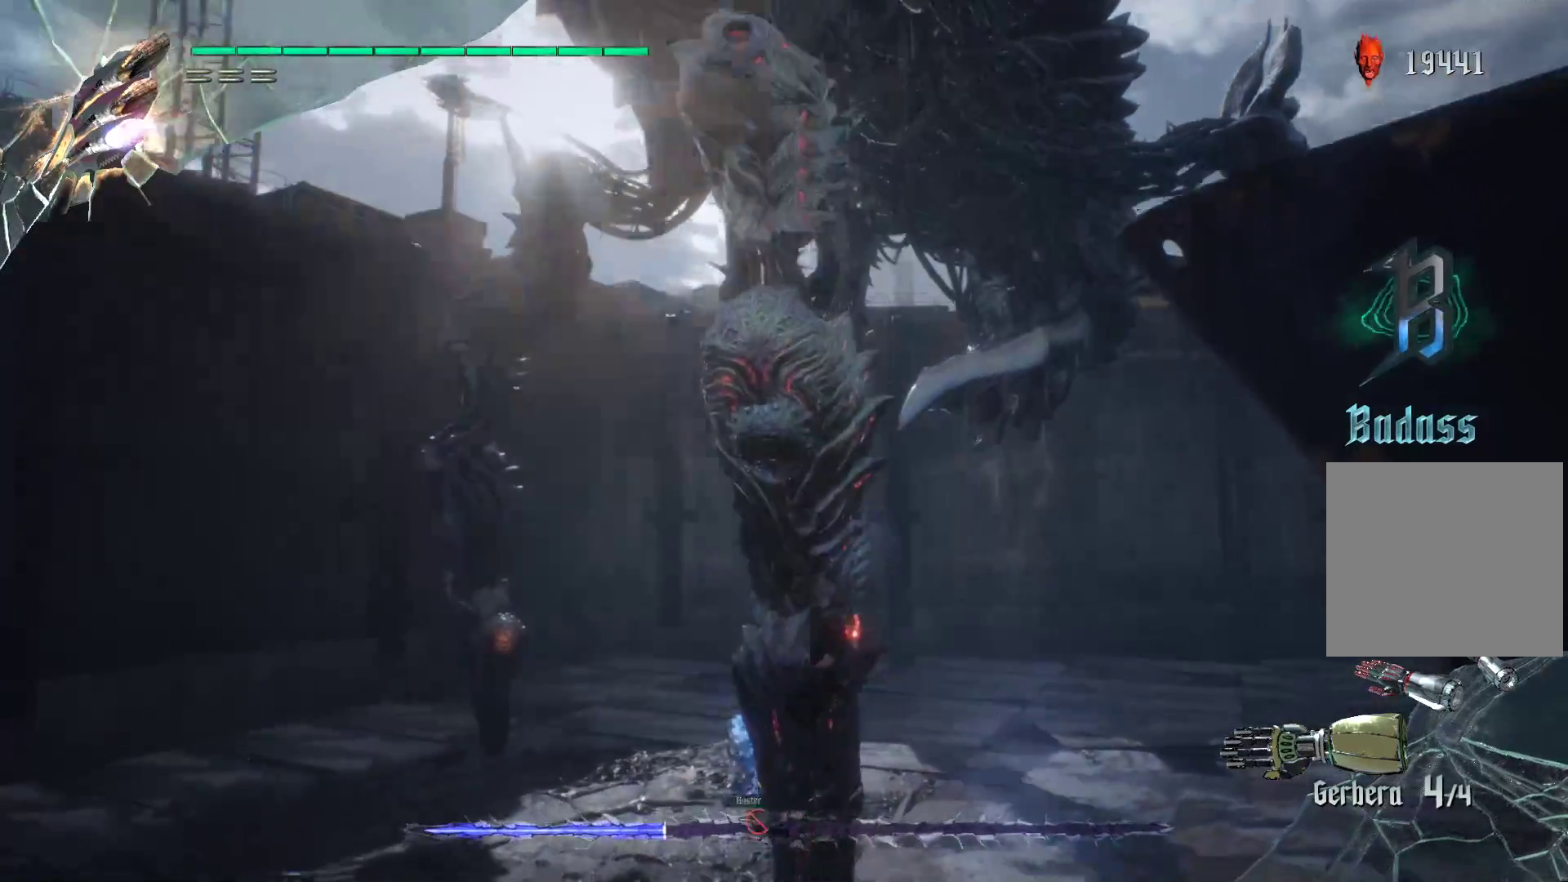
{"buttons": ["R2"], "left_stick": "up-right", "right_stick": "center", "events": []}
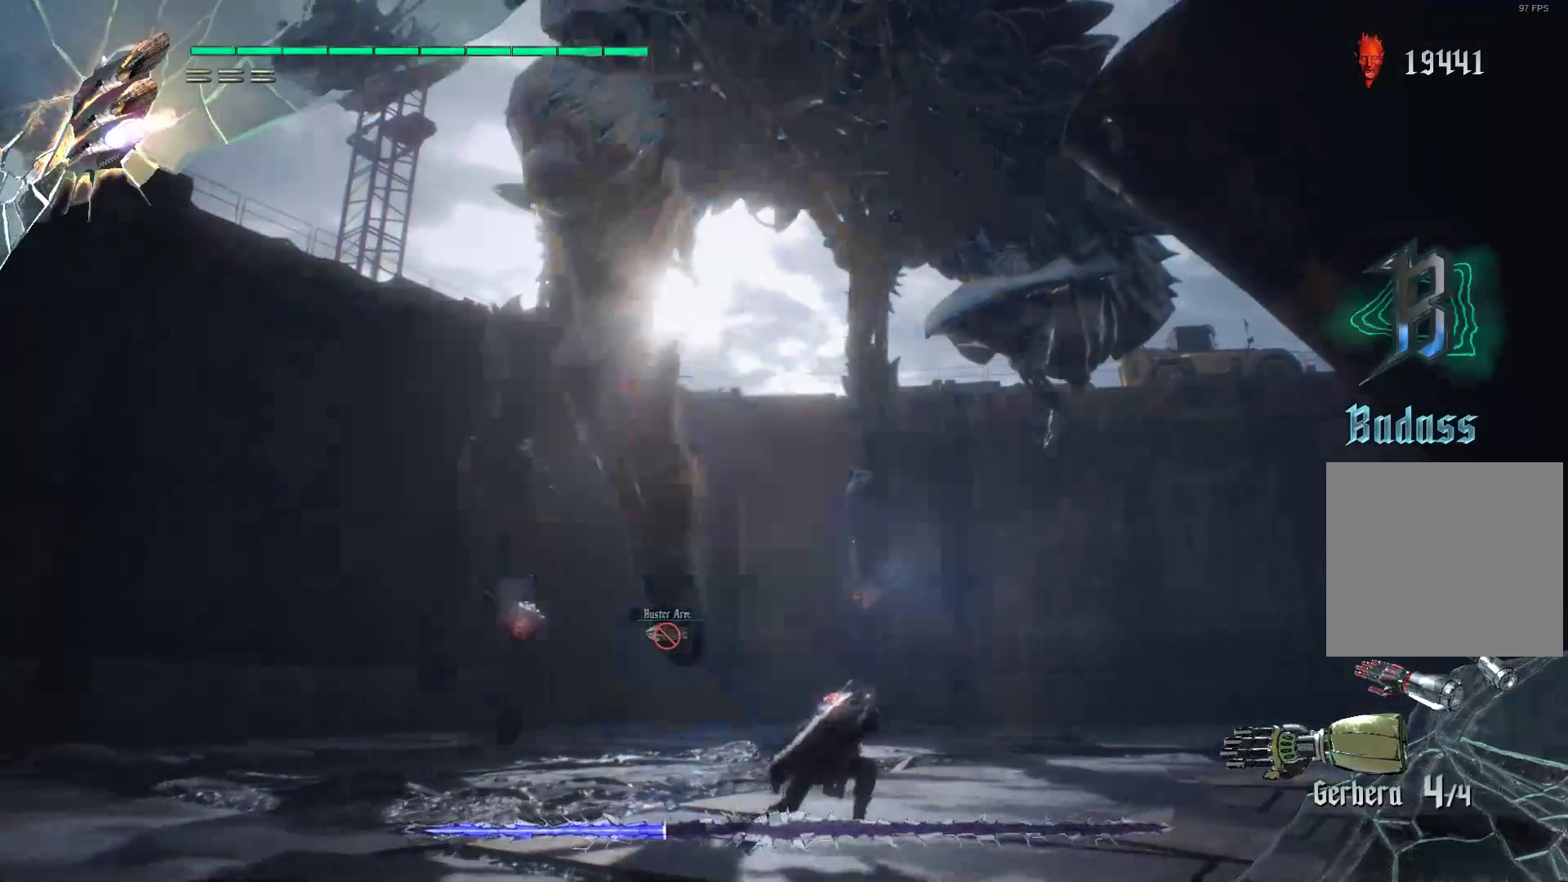
{"buttons": ["R2"], "left_stick": "up-right", "right_stick": "center", "events": []}
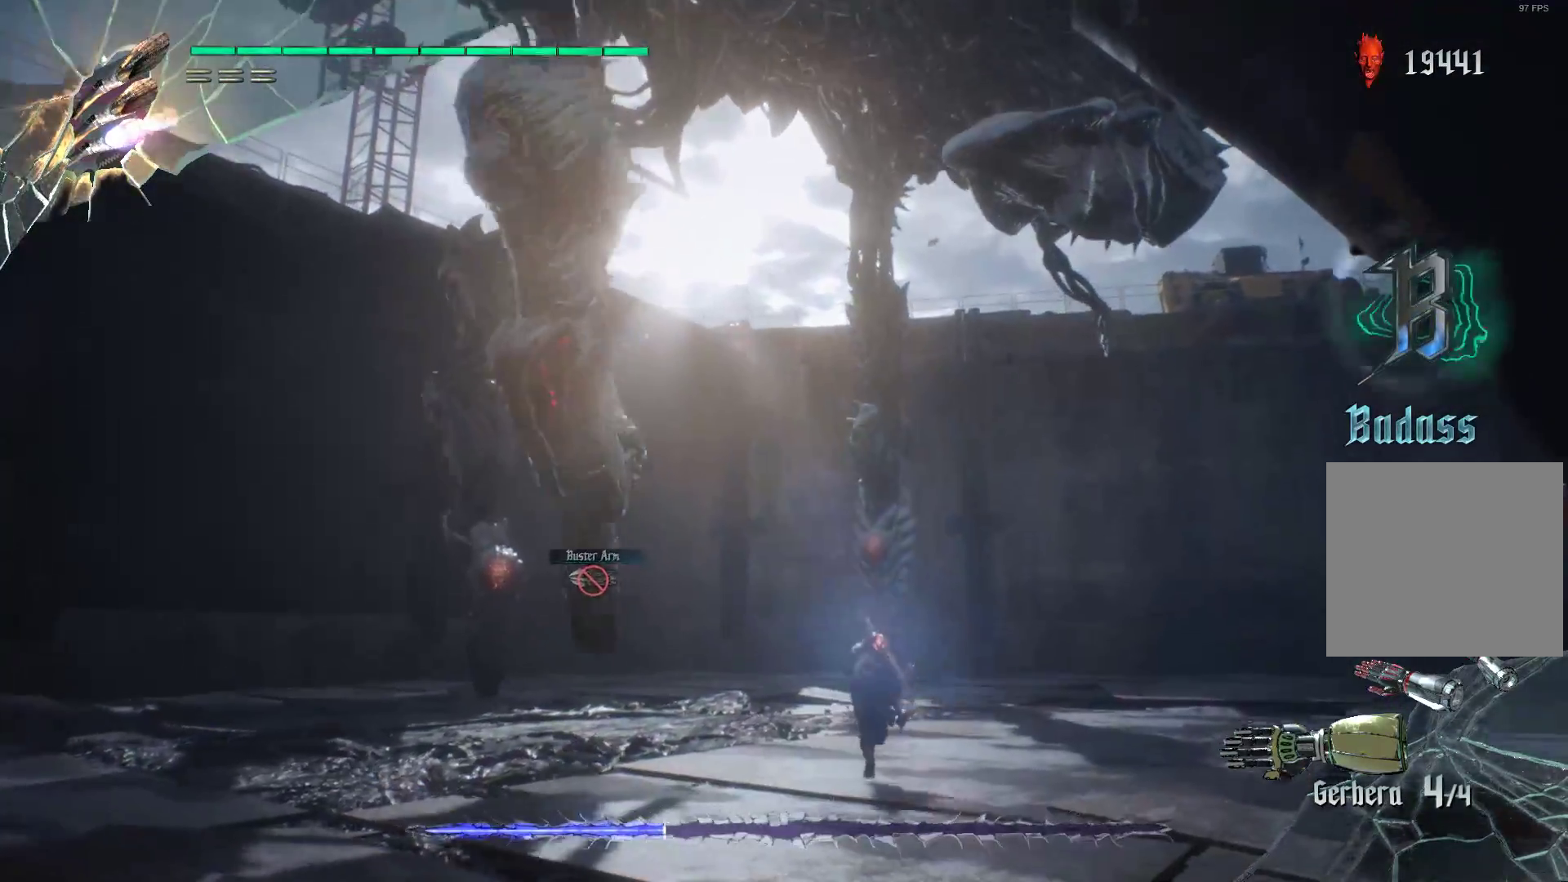
{"buttons": ["R2"], "left_stick": "up", "right_stick": "center", "events": [[310, "left_stick", "up"]]}
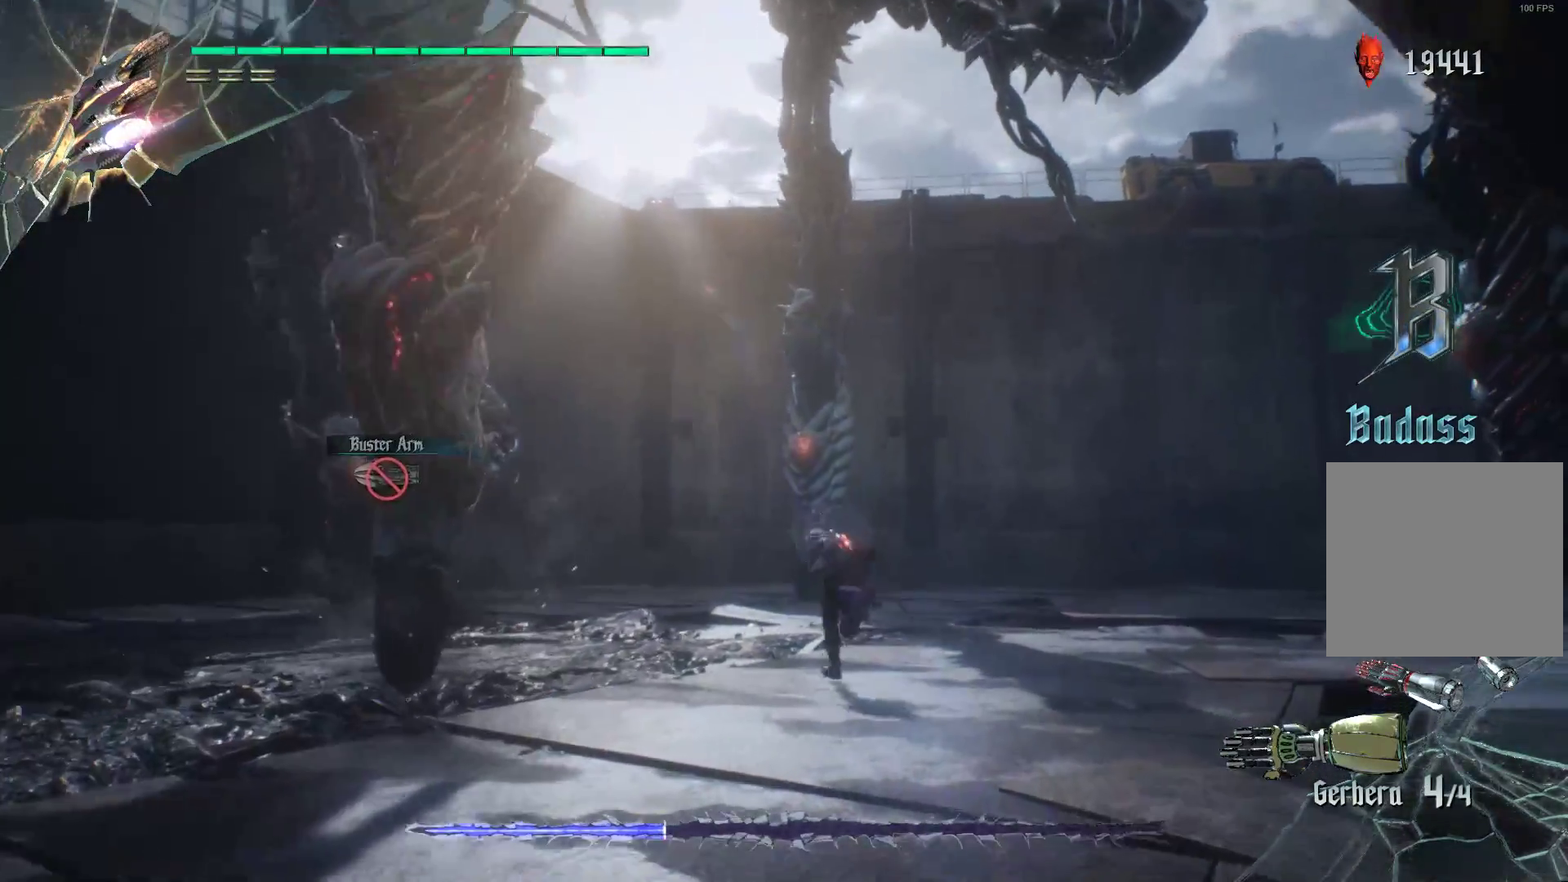
{"buttons": ["R2"], "left_stick": "up-left", "right_stick": "center", "events": [[86, "left_stick", "left"], [379, "left_stick", "up-left"]]}
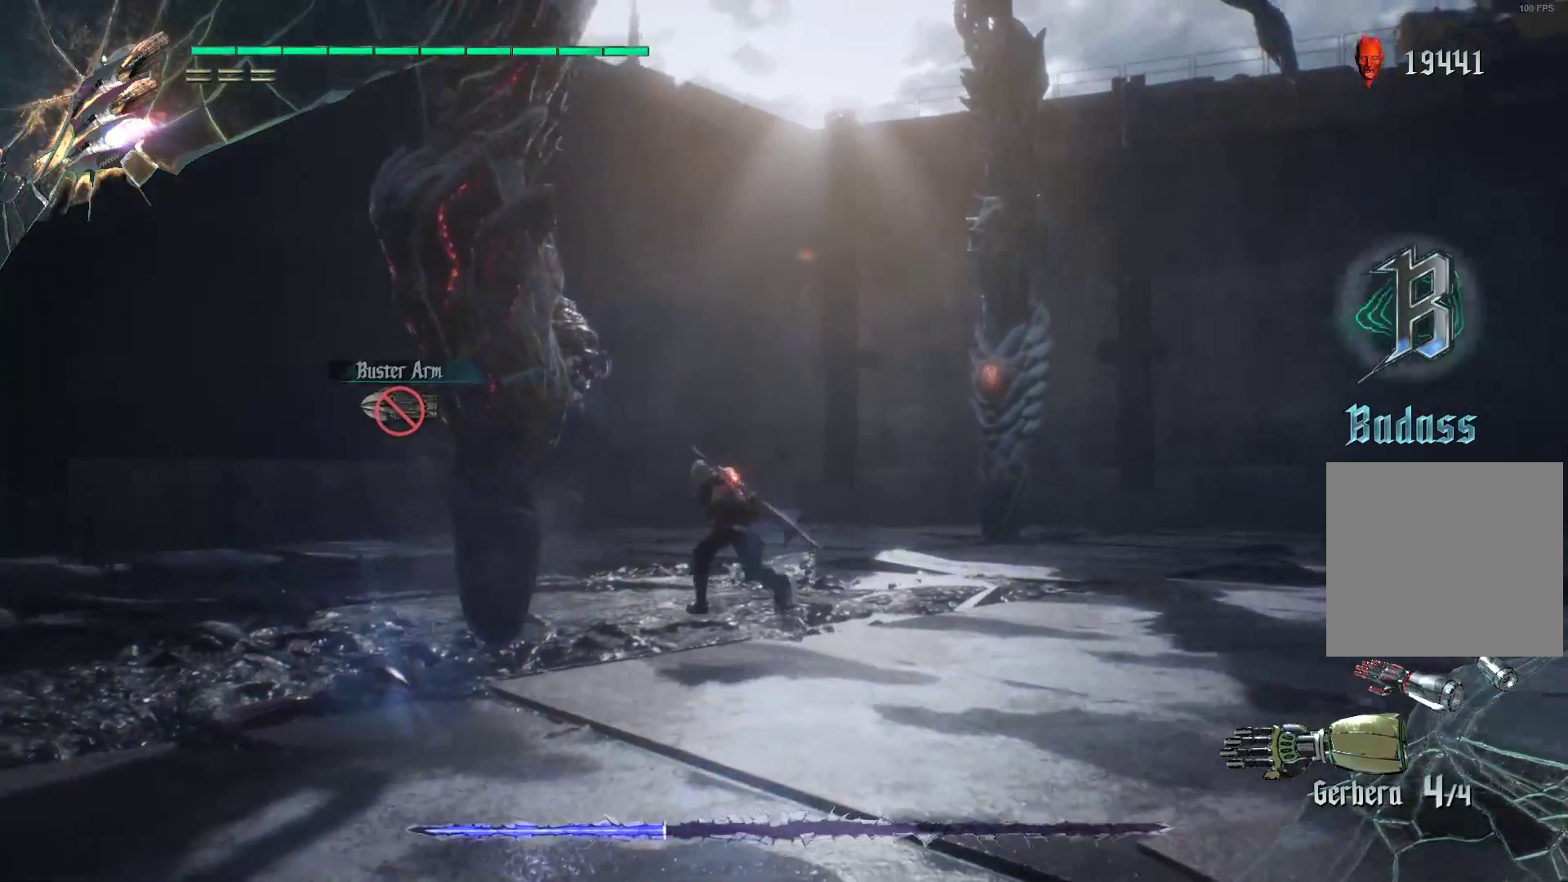
{"buttons": ["R2"], "left_stick": "up-left", "right_stick": "right", "events": [[431, "right_stick", "right"]]}
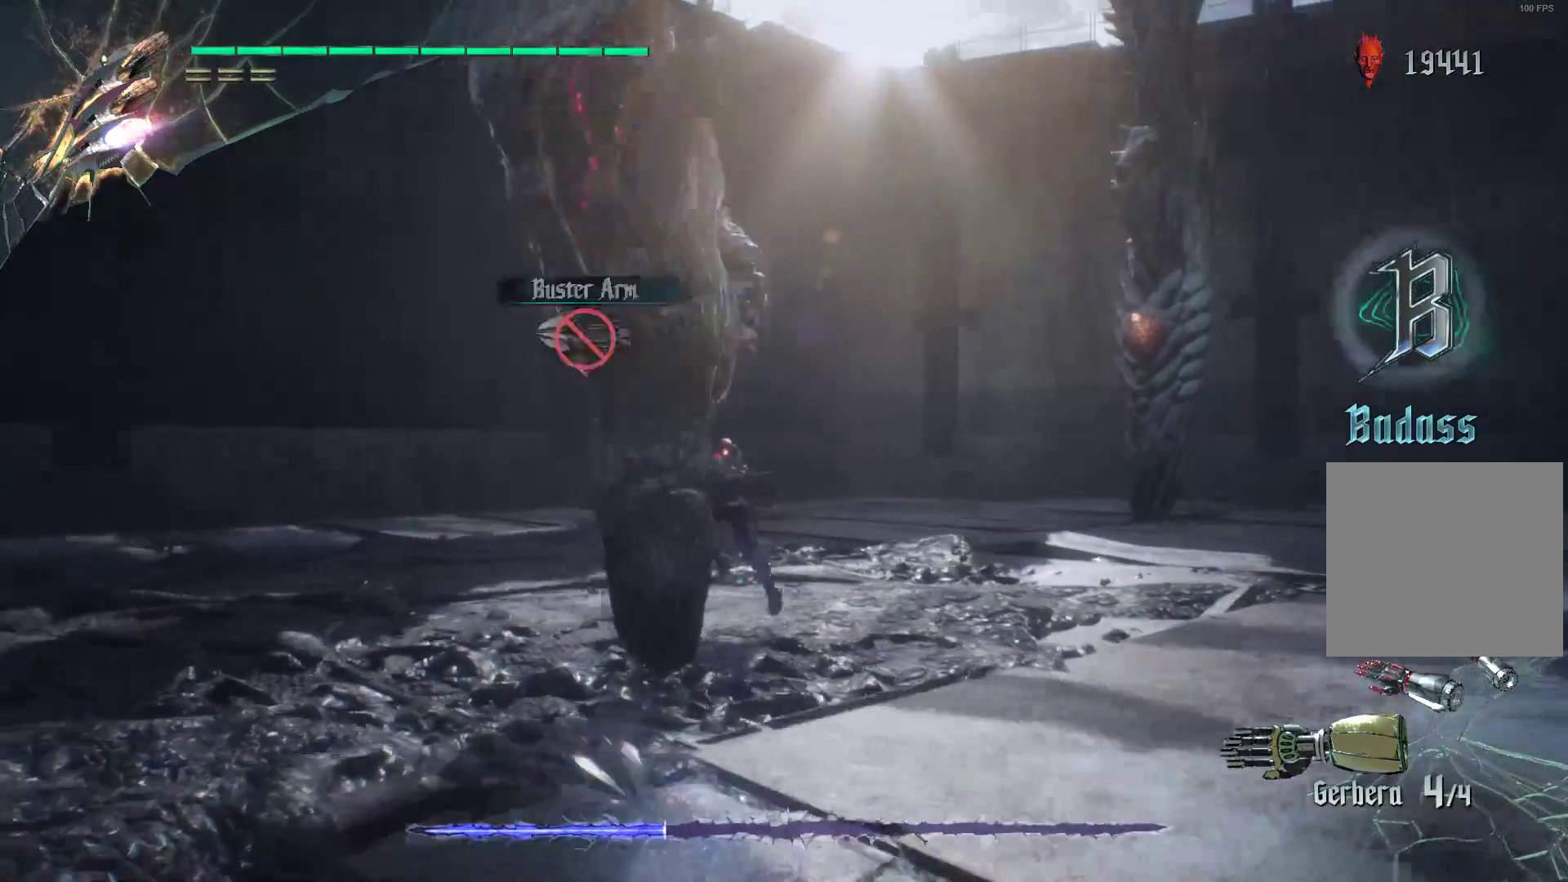
{"buttons": ["R2"], "left_stick": "up-left", "right_stick": "center", "events": [[276, "right_stick", "center"]]}
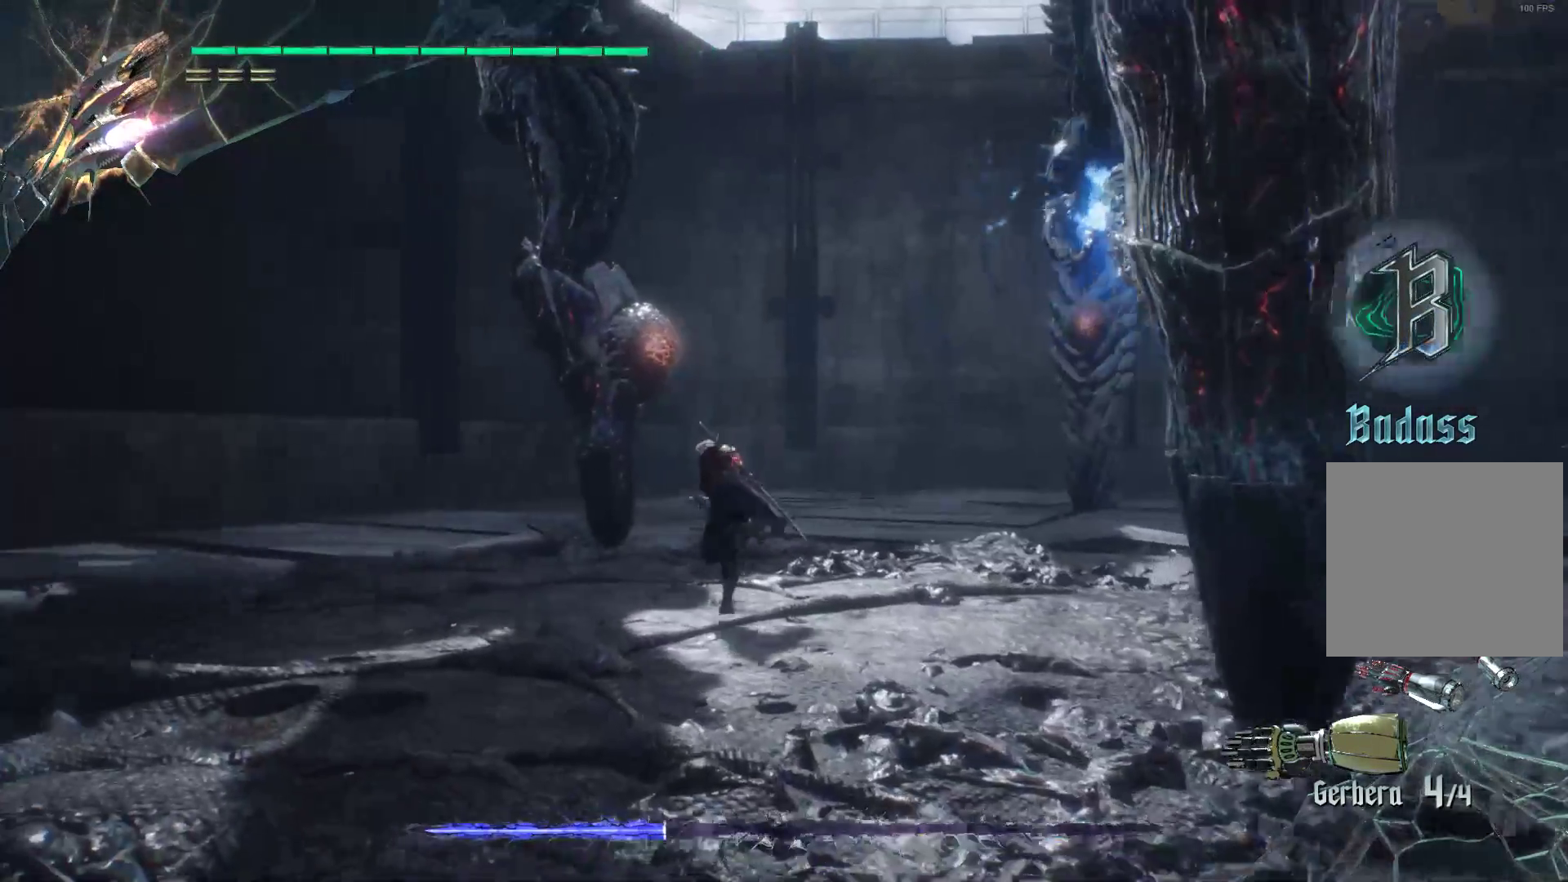
{"buttons": ["R2"], "left_stick": "center", "right_stick": "center", "events": [[259, "A", "down"], [259, "left_stick", "up"], [397, "A", "up"], [483, "left_stick", "center"]]}
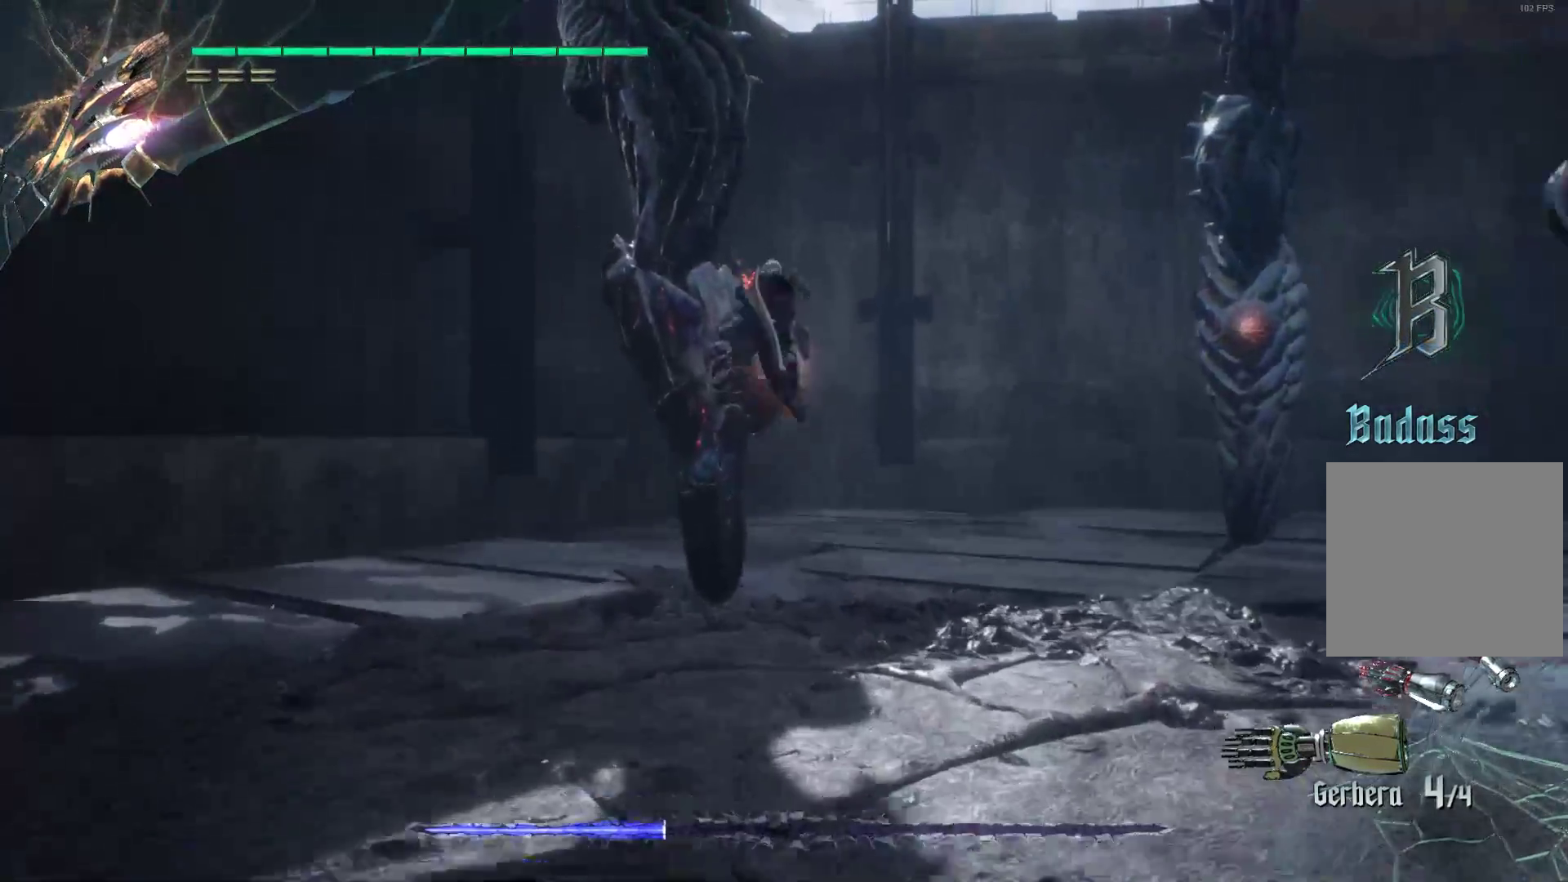
{"buttons": ["L2", "R2"], "left_stick": "center", "right_stick": "center", "events": [[17, "Y", "down"], [121, "Y", "up"], [190, "Y", "down"], [293, "Y", "up"], [362, "Y", "down"], [397, "L2", "down"], [483, "Y", "up"]]}
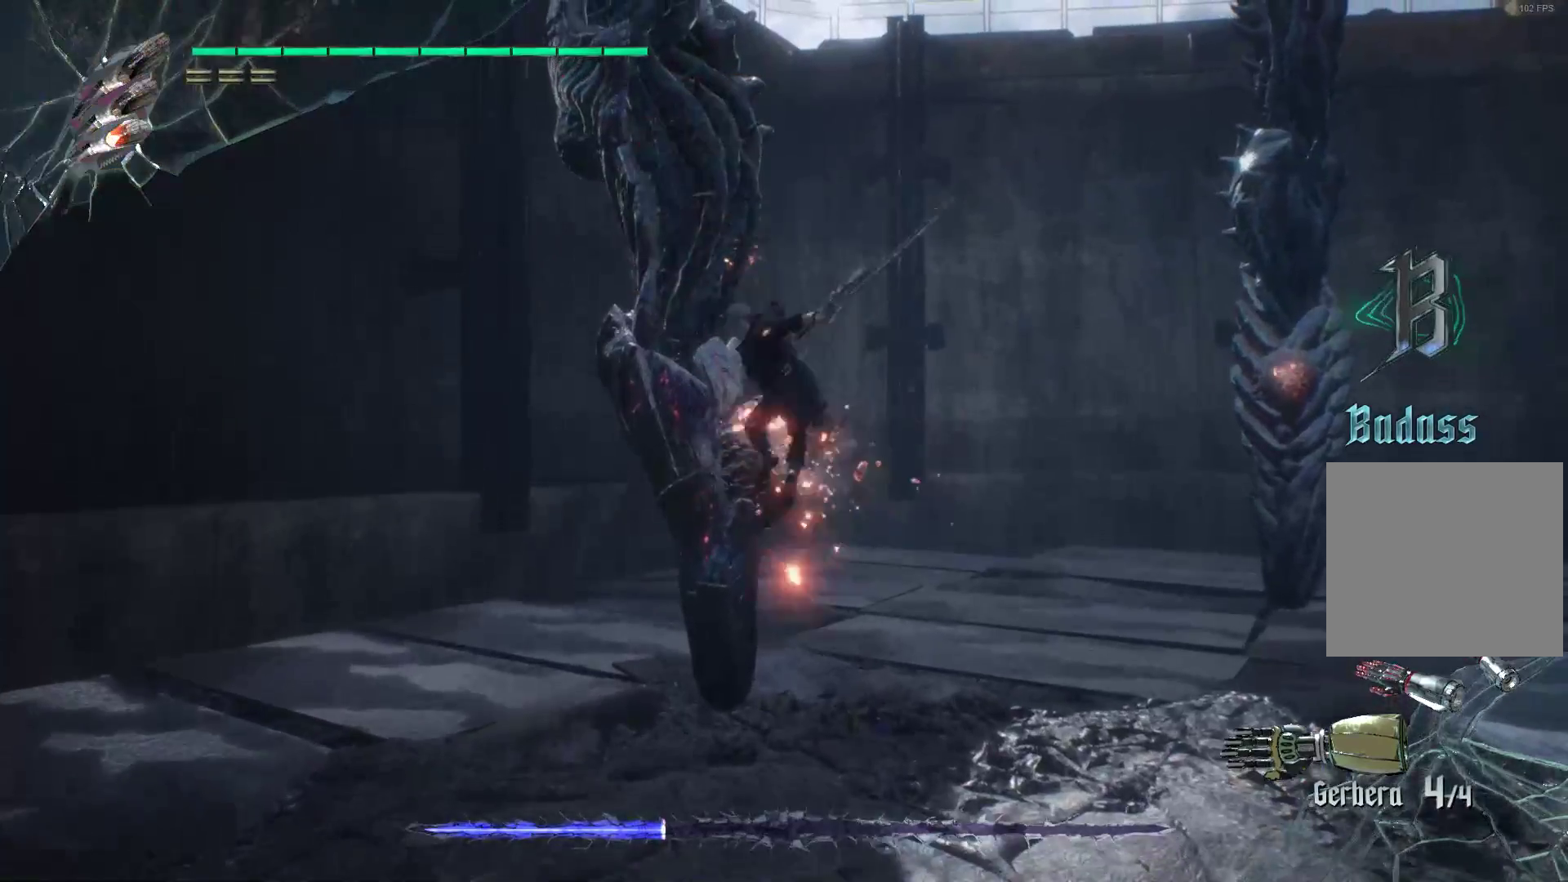
{"buttons": ["L2", "R2"], "left_stick": "center", "right_stick": "center", "events": [[52, "L2", "up"], [86, "Y", "down"], [190, "Y", "up"], [224, "L2", "down"], [259, "Y", "down"], [362, "L2", "up"], [362, "Y", "up"], [431, "L2", "down"], [431, "Y", "down"], [500, "Y", "up"]]}
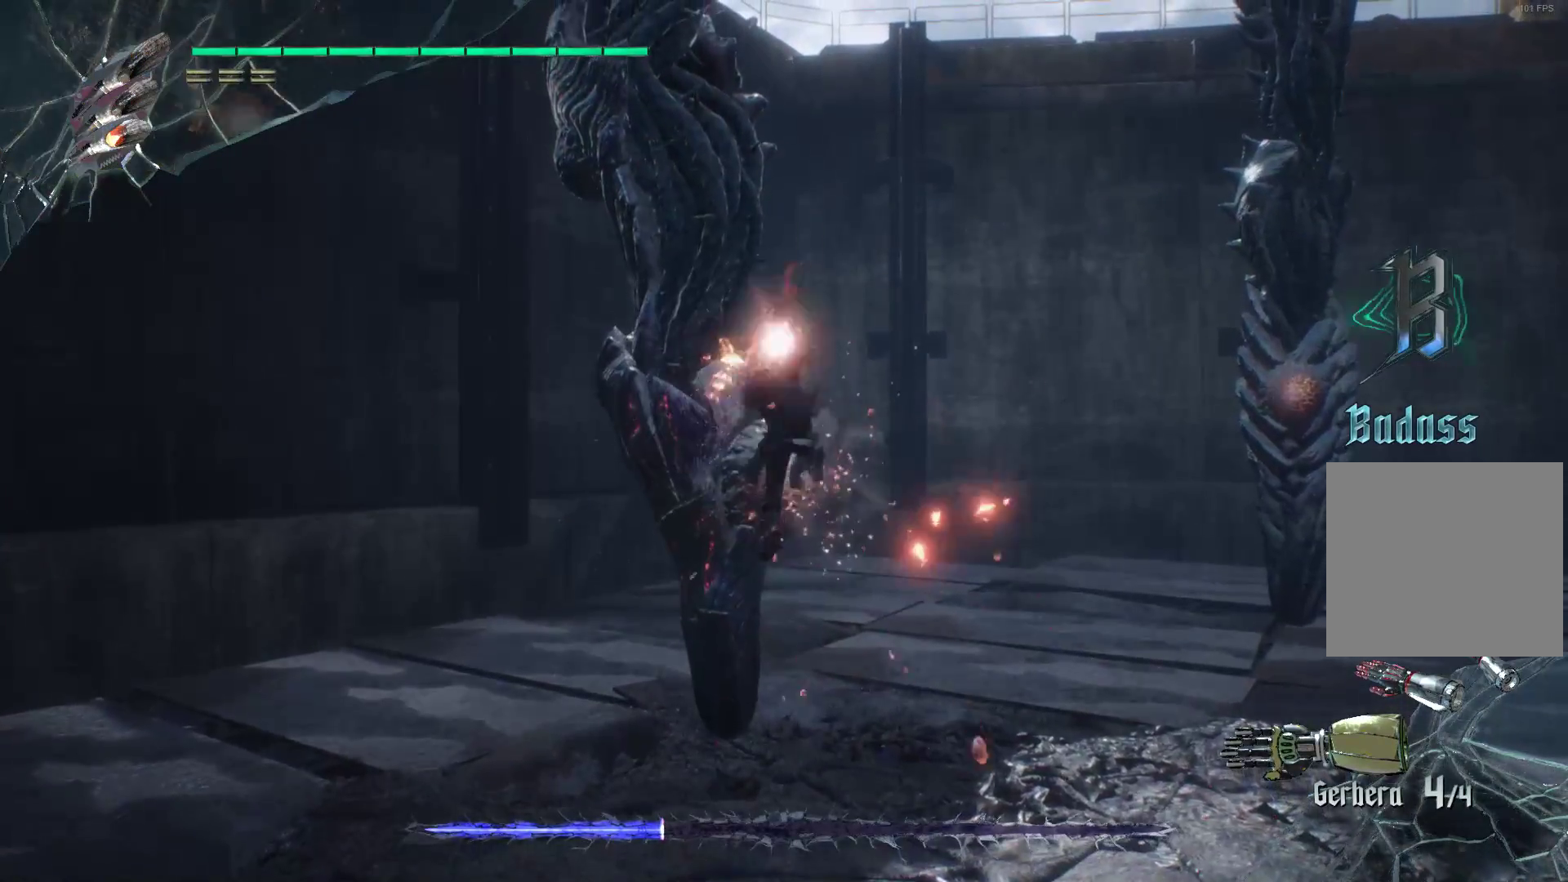
{"buttons": ["Y", "R1", "R2"], "left_stick": "down", "right_stick": "center", "events": [[34, "L2", "up"], [34, "left_stick", "down"], [86, "R1", "down"], [103, "Y", "down"], [207, "Y", "up"], [276, "Y", "down"], [379, "Y", "up"], [431, "Y", "down"]]}
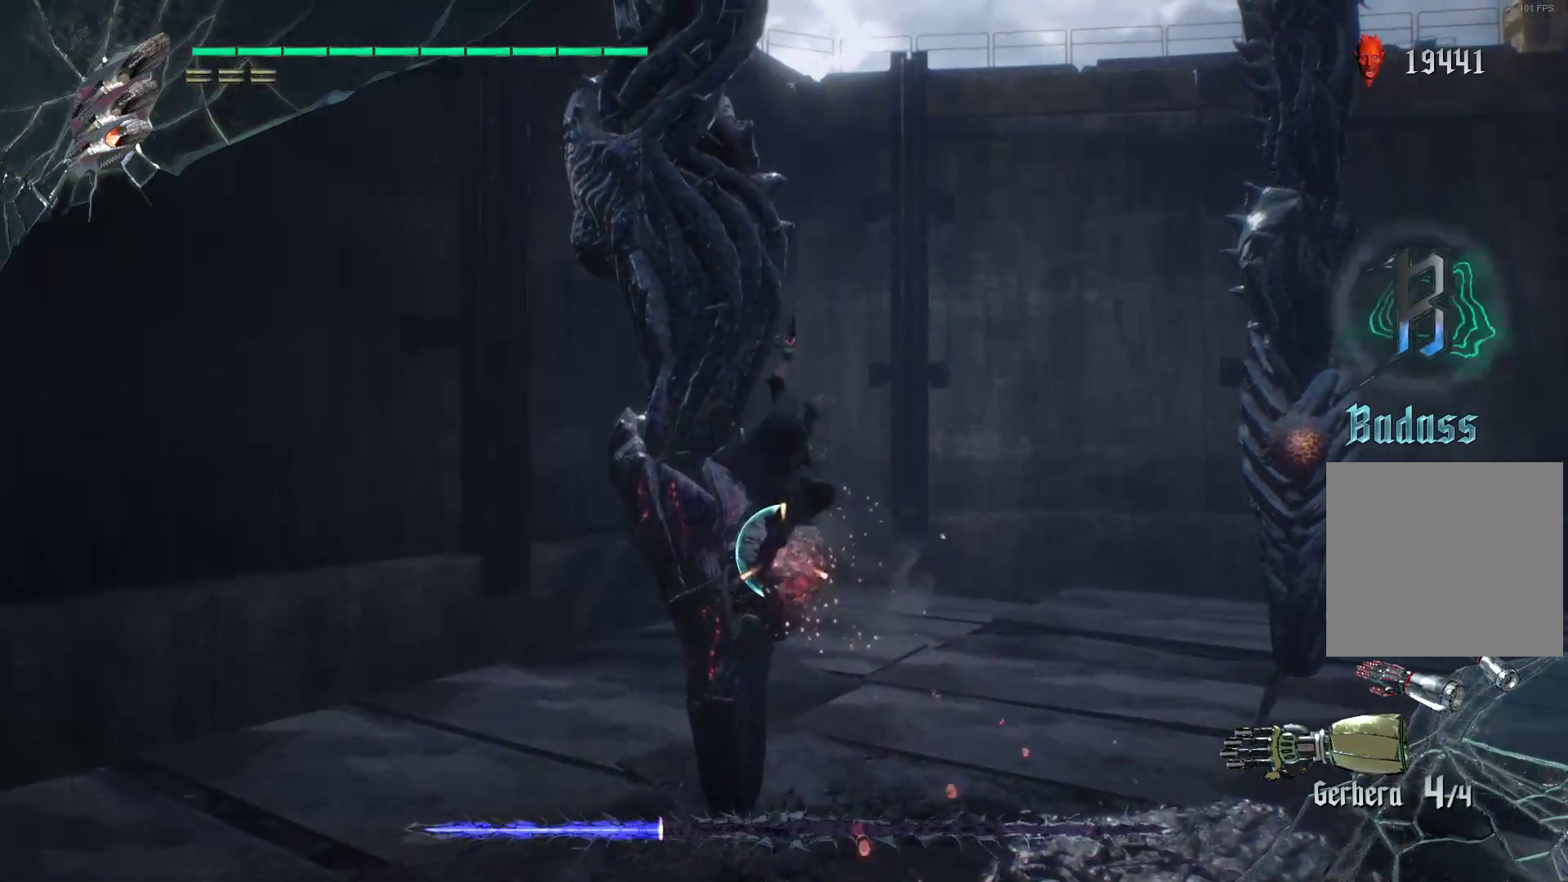
{"buttons": ["R2"], "left_stick": "up", "right_stick": "center", "events": [[34, "Y", "up"], [69, "Y", "down"], [207, "L2", "down"], [276, "Y", "up"], [345, "L2", "up"], [345, "R1", "up"], [345, "left_stick", "center"], [466, "left_stick", "up"]]}
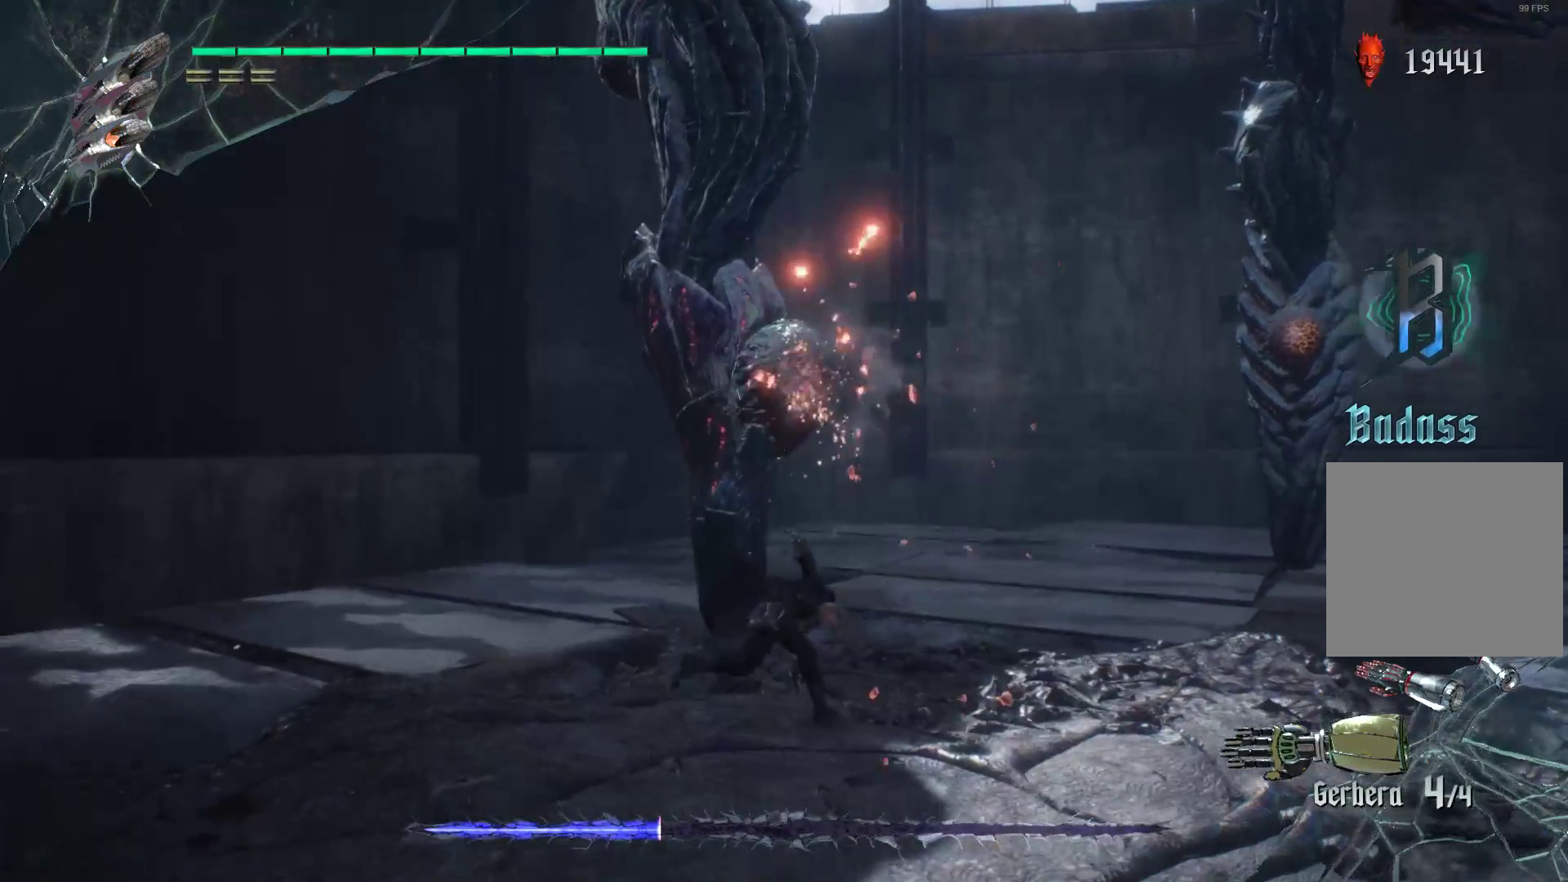
{"buttons": ["Y", "R2"], "left_stick": "center", "right_stick": "center", "events": [[69, "A", "down"], [241, "A", "up"], [310, "Y", "down"], [310, "left_stick", "center"], [414, "Y", "up"], [466, "Y", "down"]]}
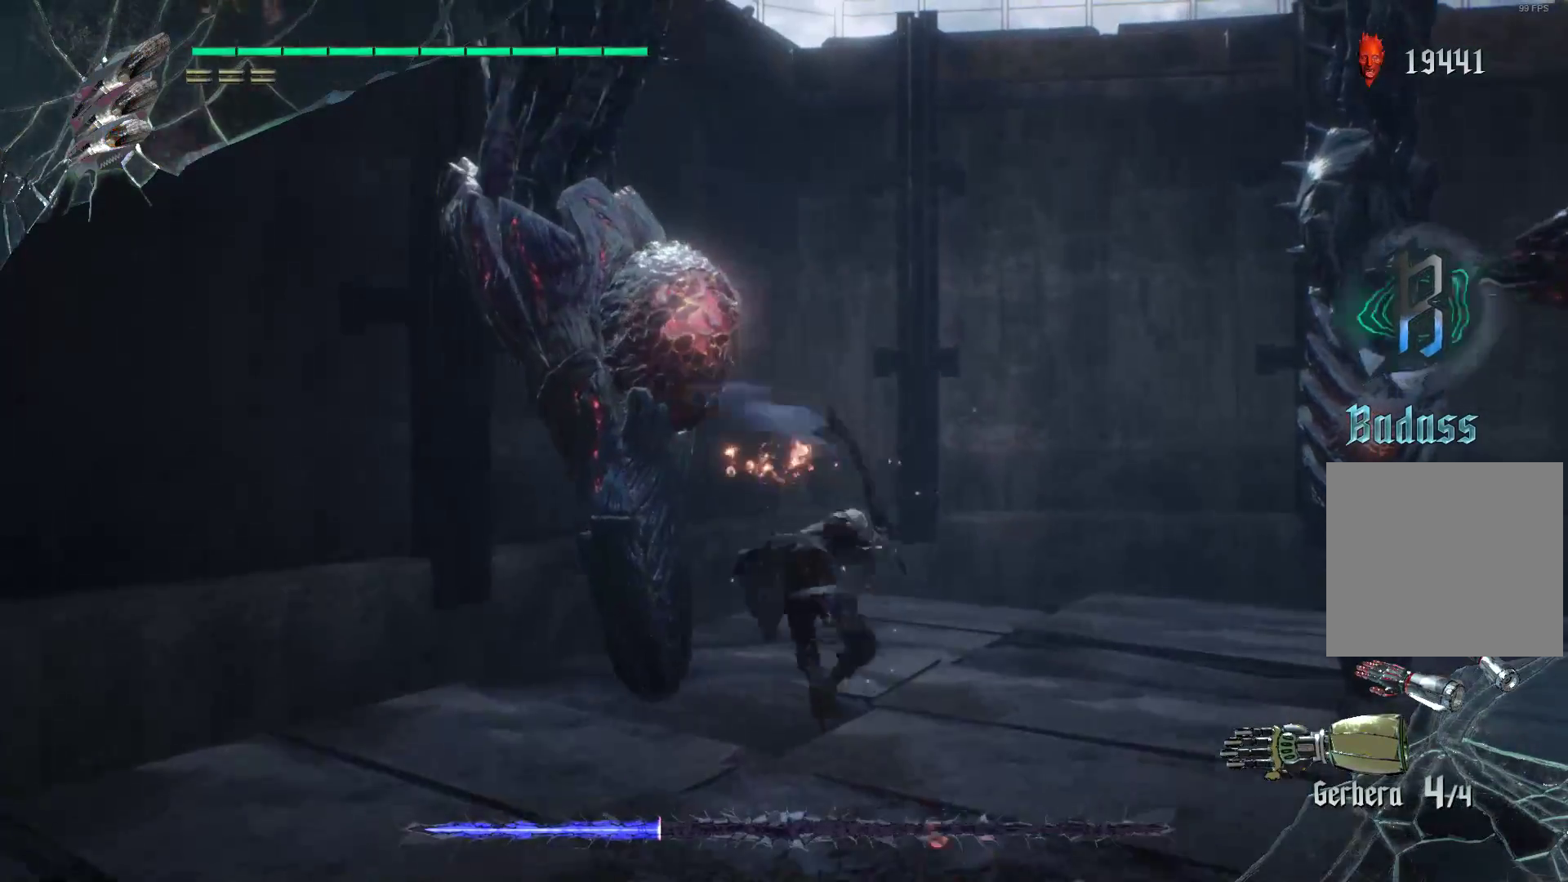
{"buttons": ["L2", "R2"], "left_stick": "center", "right_stick": "center", "events": [[69, "Y", "up"], [103, "L2", "down"], [138, "Y", "down"], [224, "Y", "up"], [259, "L2", "up"], [397, "L2", "down"]]}
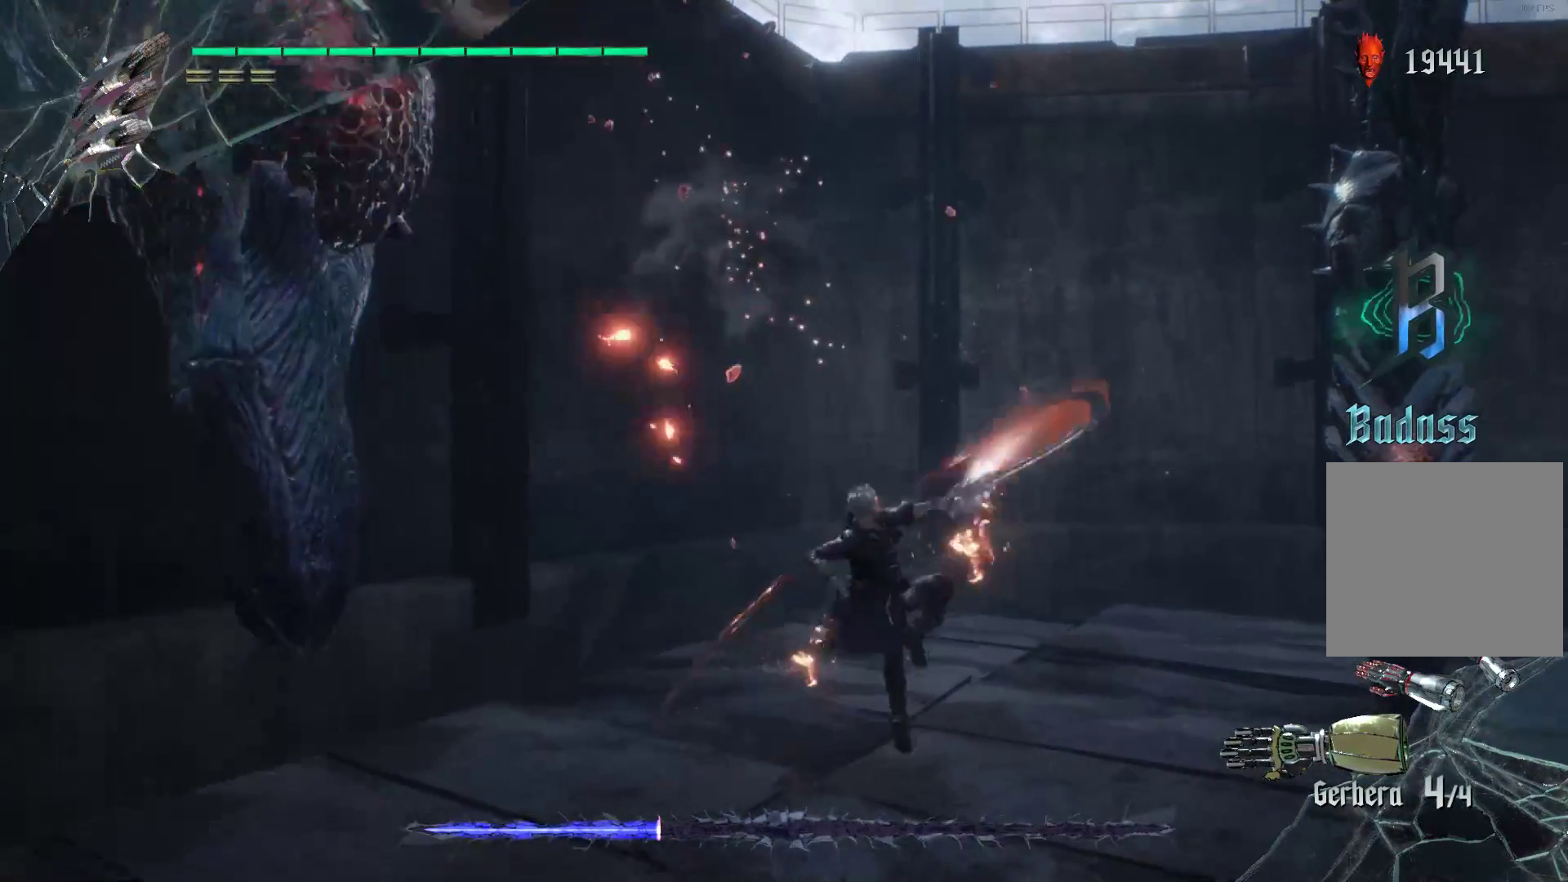
{"buttons": ["R1", "R2"], "left_stick": "down-left", "right_stick": "center", "events": [[17, "L2", "up"], [155, "left_stick", "right"], [155, "right_stick", "left"], [259, "left_stick", "down-left"], [293, "right_stick", "center"], [397, "R1", "down"], [397, "R2", "up"], [483, "R2", "down"]]}
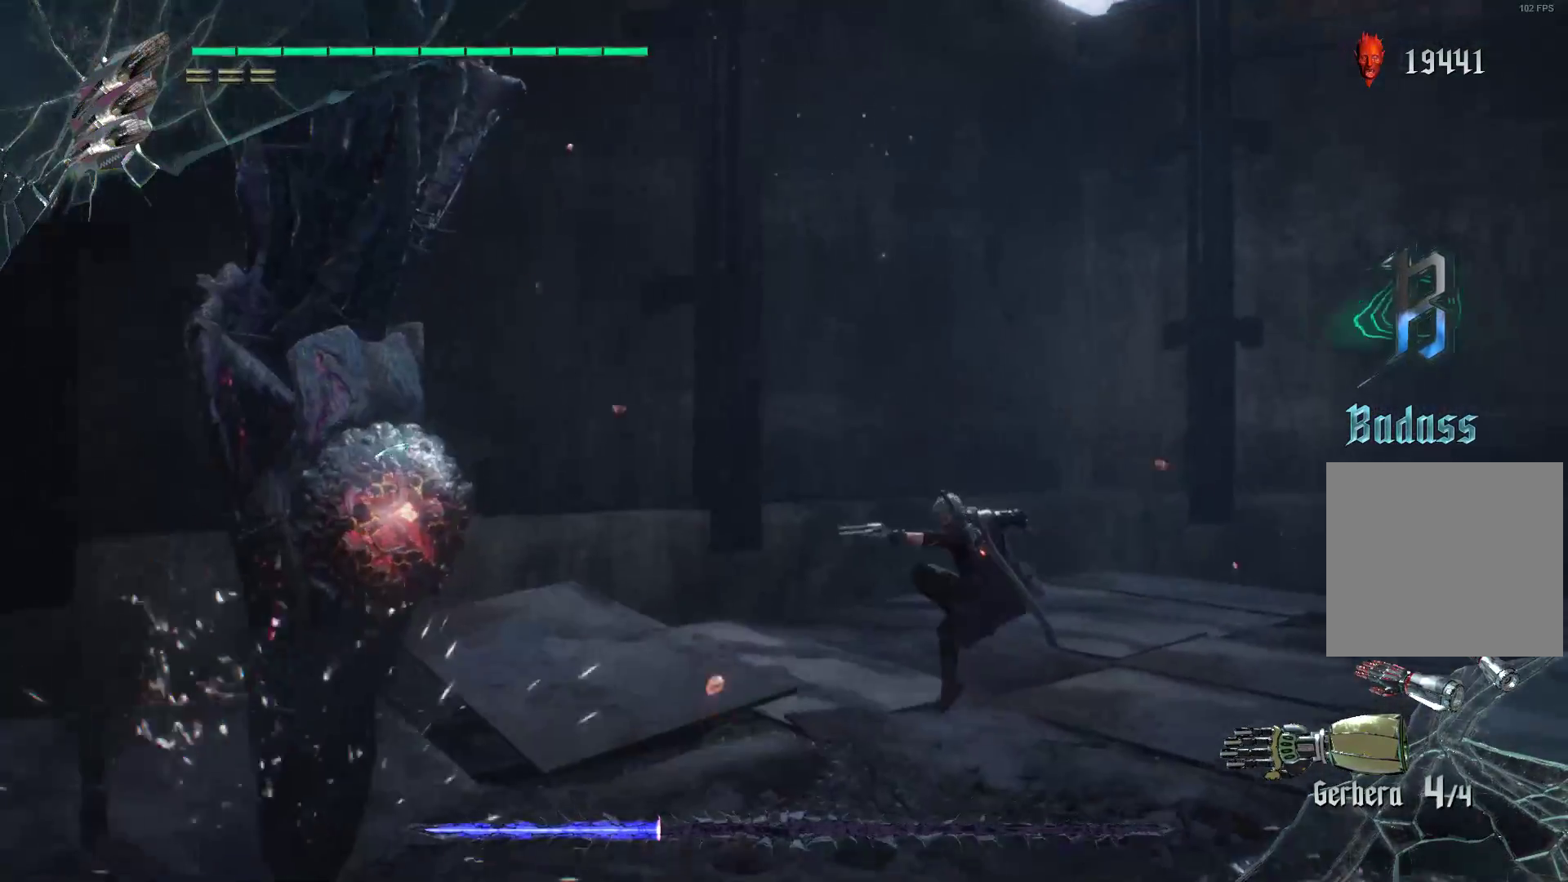
{"buttons": ["R1", "R2"], "left_stick": "down-left", "right_stick": "center", "events": [[86, "R2", "up"], [155, "R2", "down"], [259, "R2", "up"], [328, "R2", "down"], [431, "R2", "up"], [483, "R2", "down"]]}
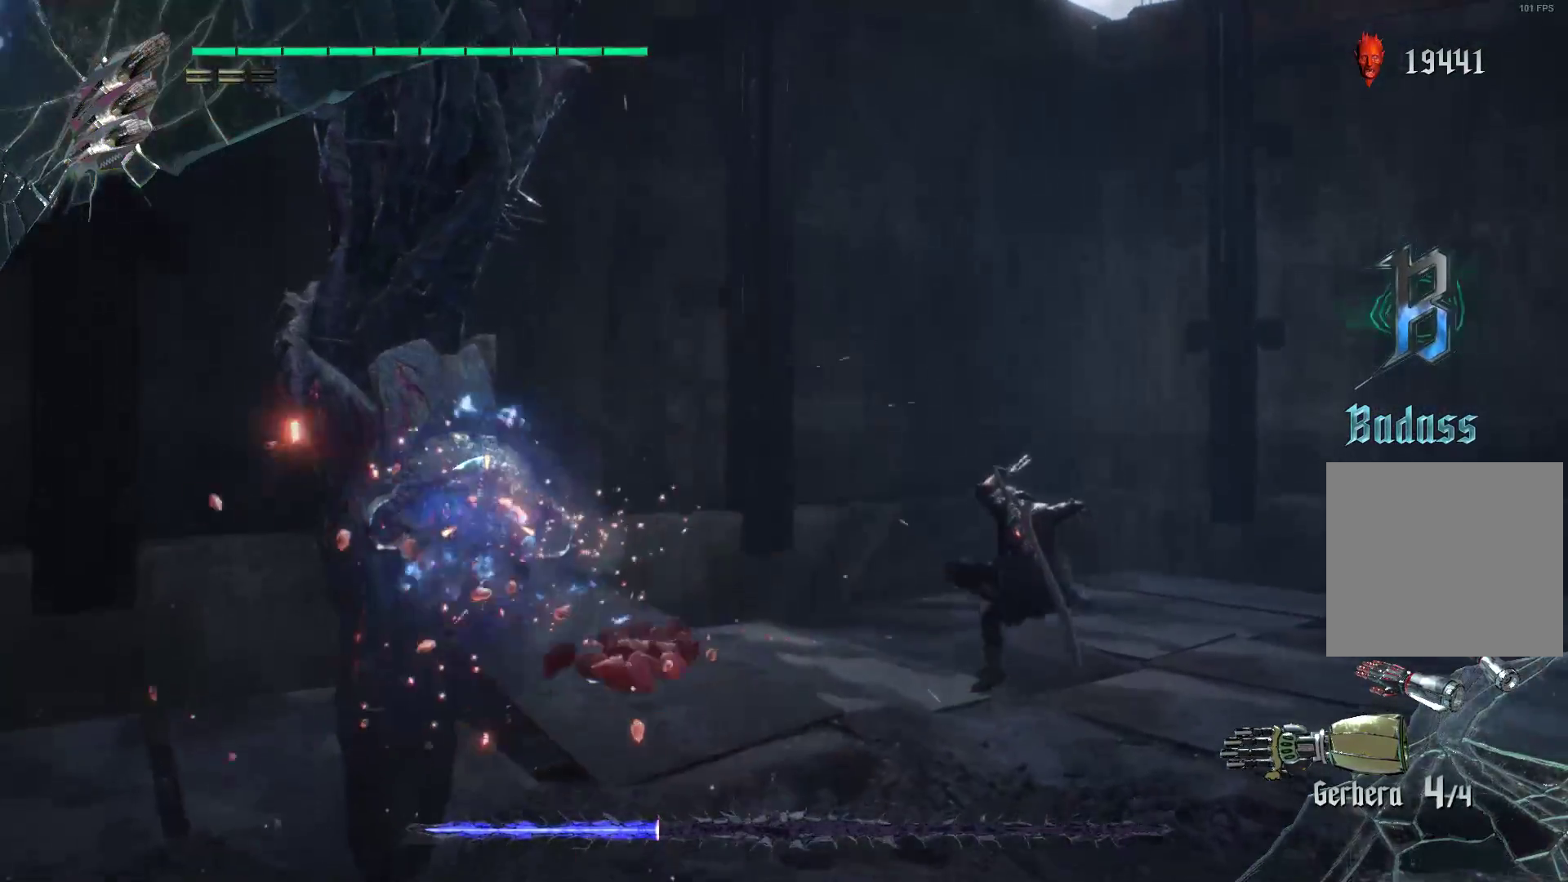
{"buttons": ["R1", "R2"], "left_stick": "center", "right_stick": "center", "events": [[52, "R2", "up"], [121, "R2", "down"], [293, "B", "down"], [345, "left_stick", "center"], [379, "B", "up"], [431, "B", "down"], [500, "B", "up"]]}